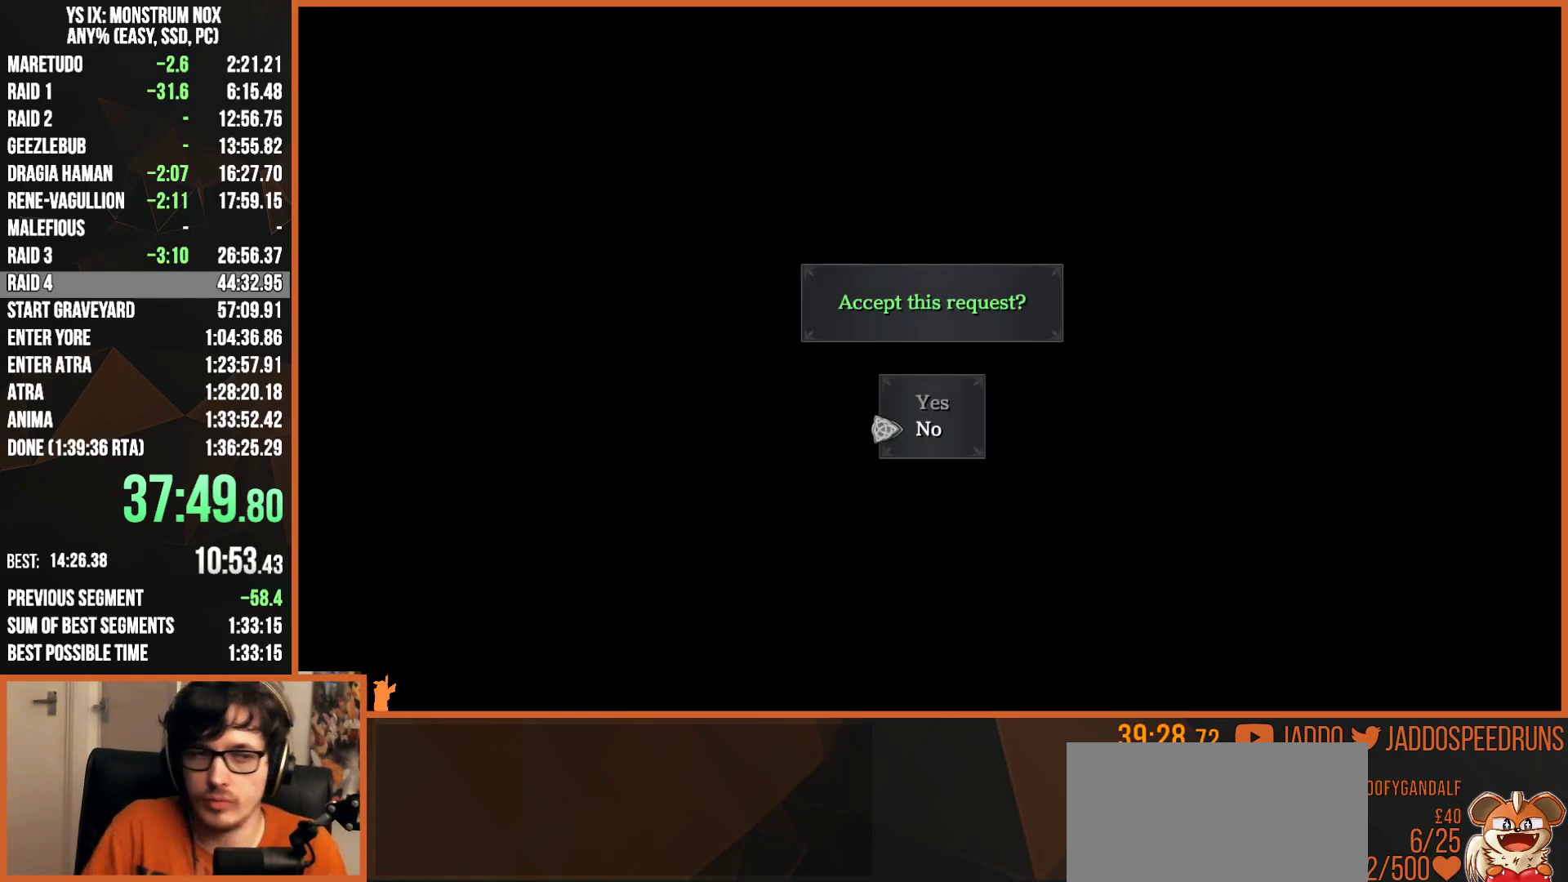
Gameplay with a controller (PlayStation layout); each line is a JSON object with the inputs held at the frame after it (dt_ms = milliseconds from this image to that frame). "button_events" lists button changes between this image and that frame as [ms after this image, input, new state], when the widget could be followed in between (sticks are given only as held states).
{"dt_ms": 500, "buttons": ["R1"], "left_stick": "center", "right_stick": "center", "button_events": [[167, "CROSS", "down"], [300, "CROSS", "up"]]}
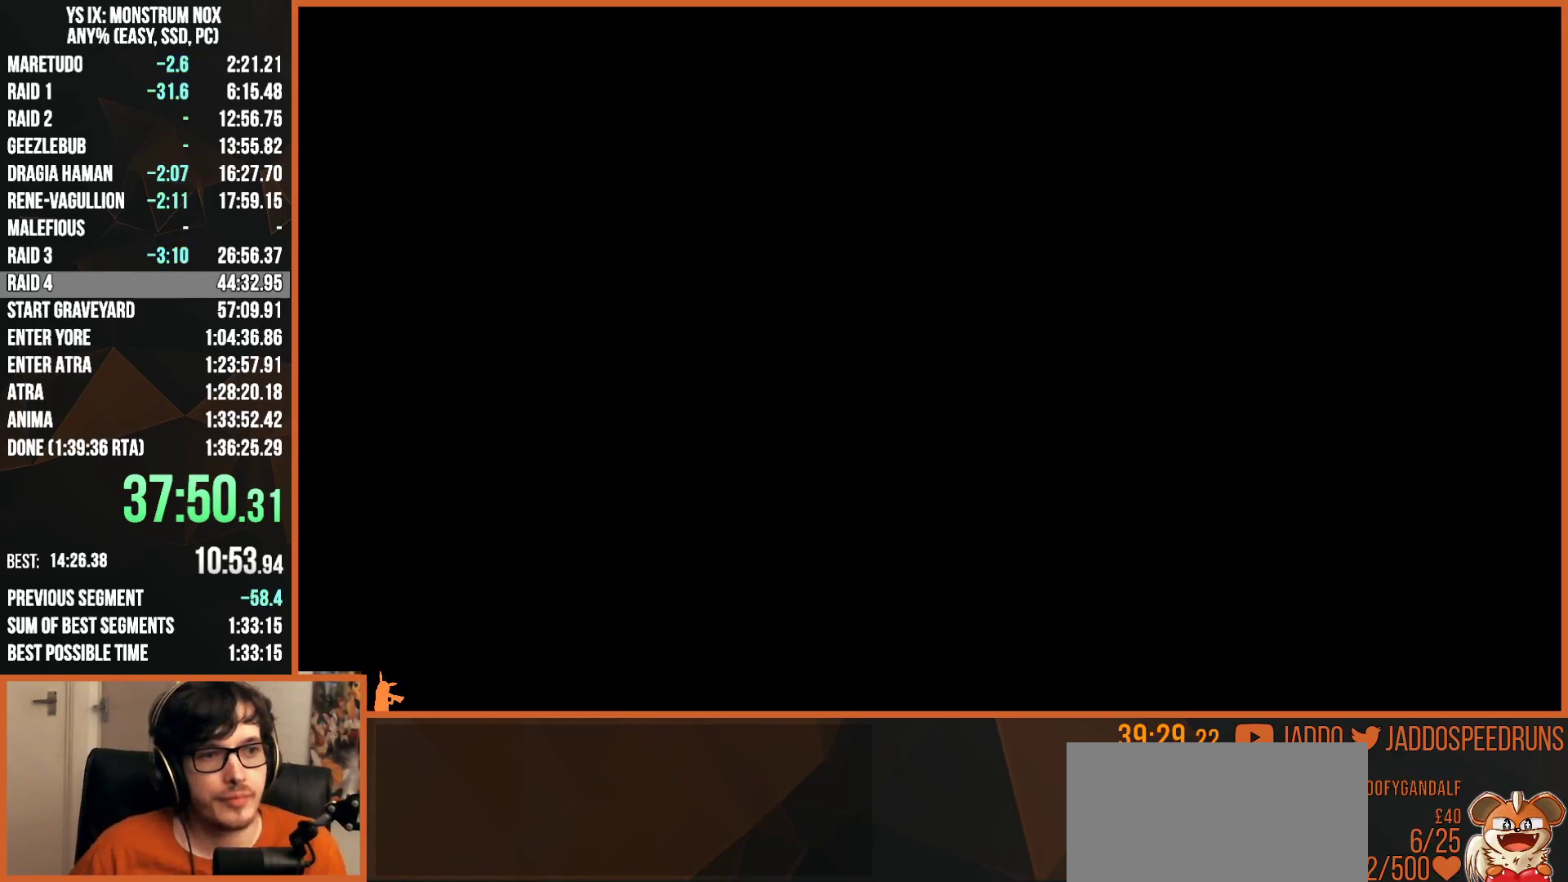
{"dt_ms": 500, "buttons": ["R1"], "left_stick": "center", "right_stick": "center", "button_events": []}
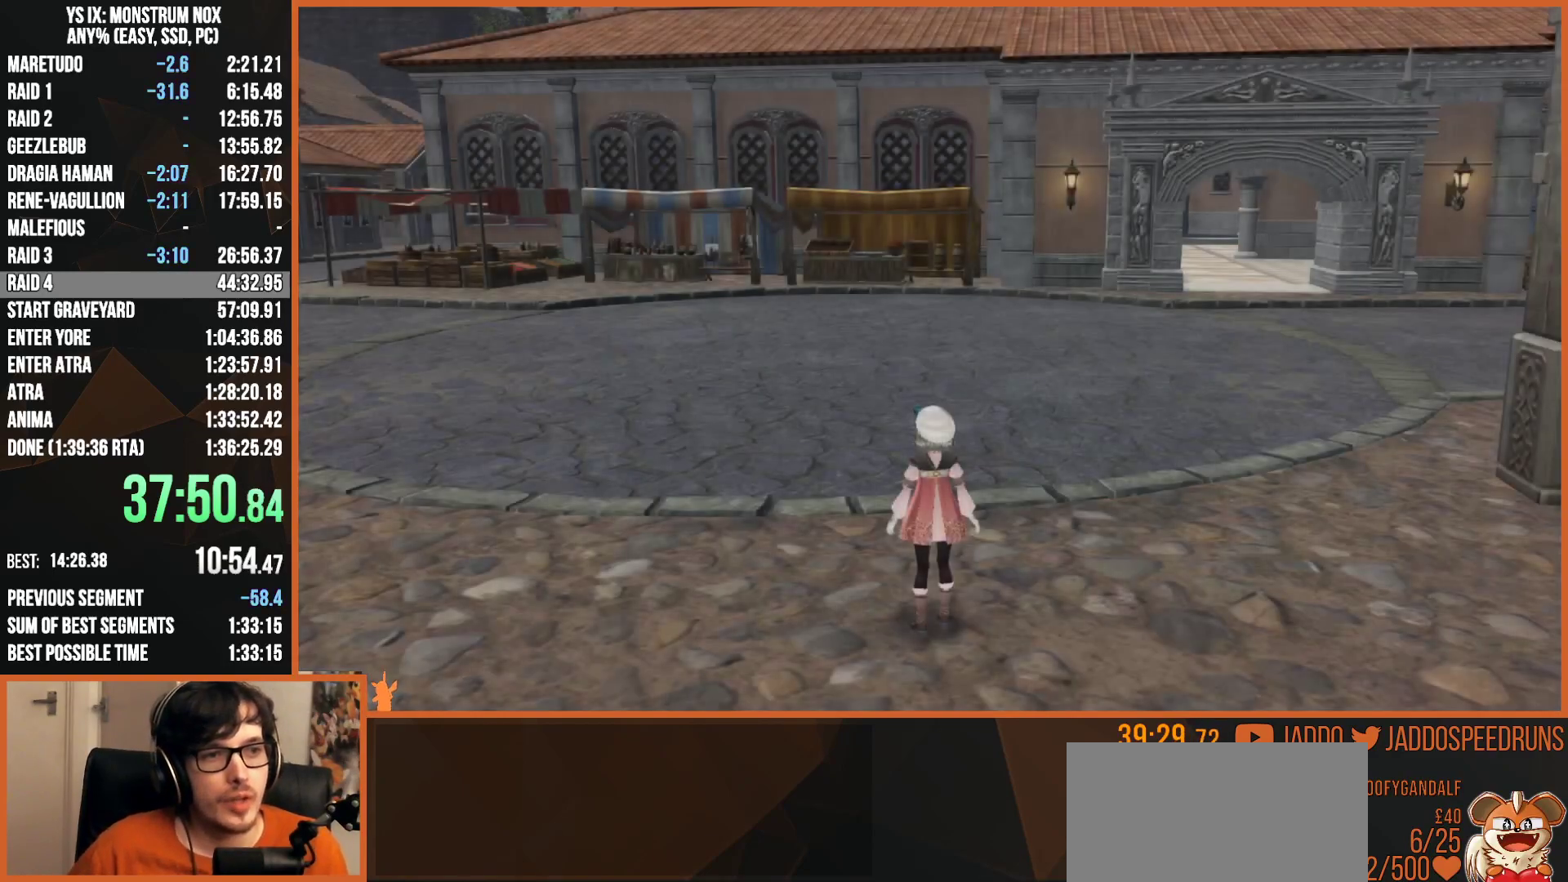
{"dt_ms": 1000, "buttons": ["CROSS", "R1"], "left_stick": "center", "right_stick": "center", "button_events": [[117, "R1", "up"], [250, "L2", "down"], [550, "CROSS", "down"], [567, "L2", "up"], [633, "CROSS", "up"], [650, "R1", "down"], [983, "CROSS", "down"]]}
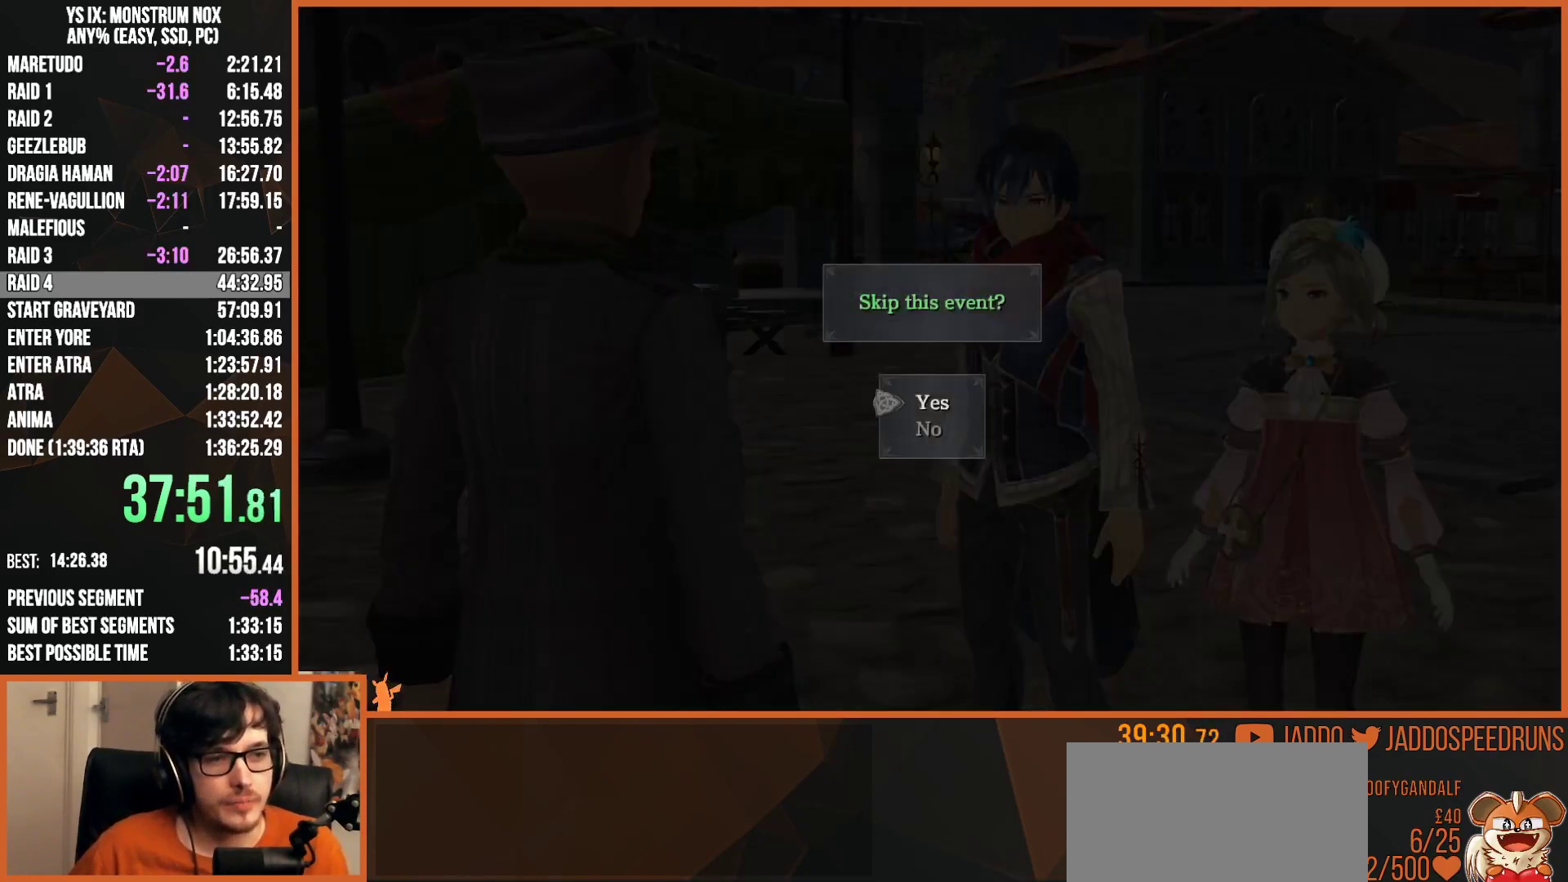
{"dt_ms": 500, "buttons": ["R1"], "left_stick": "center", "right_stick": "center", "button_events": [[100, "CROSS", "up"]]}
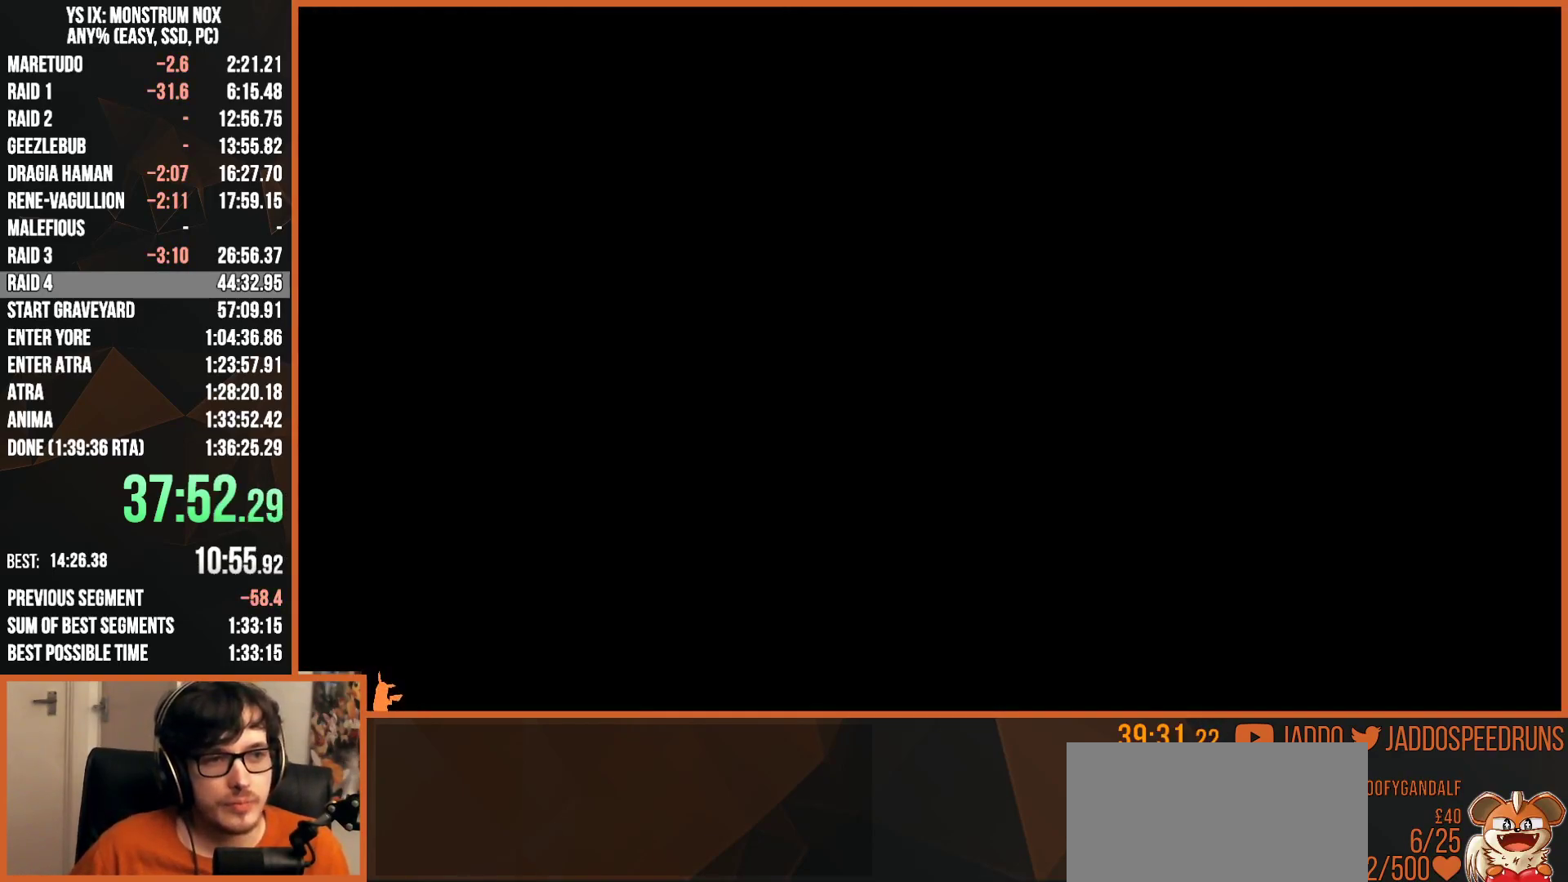
{"dt_ms": 500, "buttons": ["R1"], "left_stick": "center", "right_stick": "center", "button_events": [[250, "DPAD_UP", "down"], [317, "CROSS", "down"], [317, "DPAD_UP", "up"], [400, "CROSS", "up"]]}
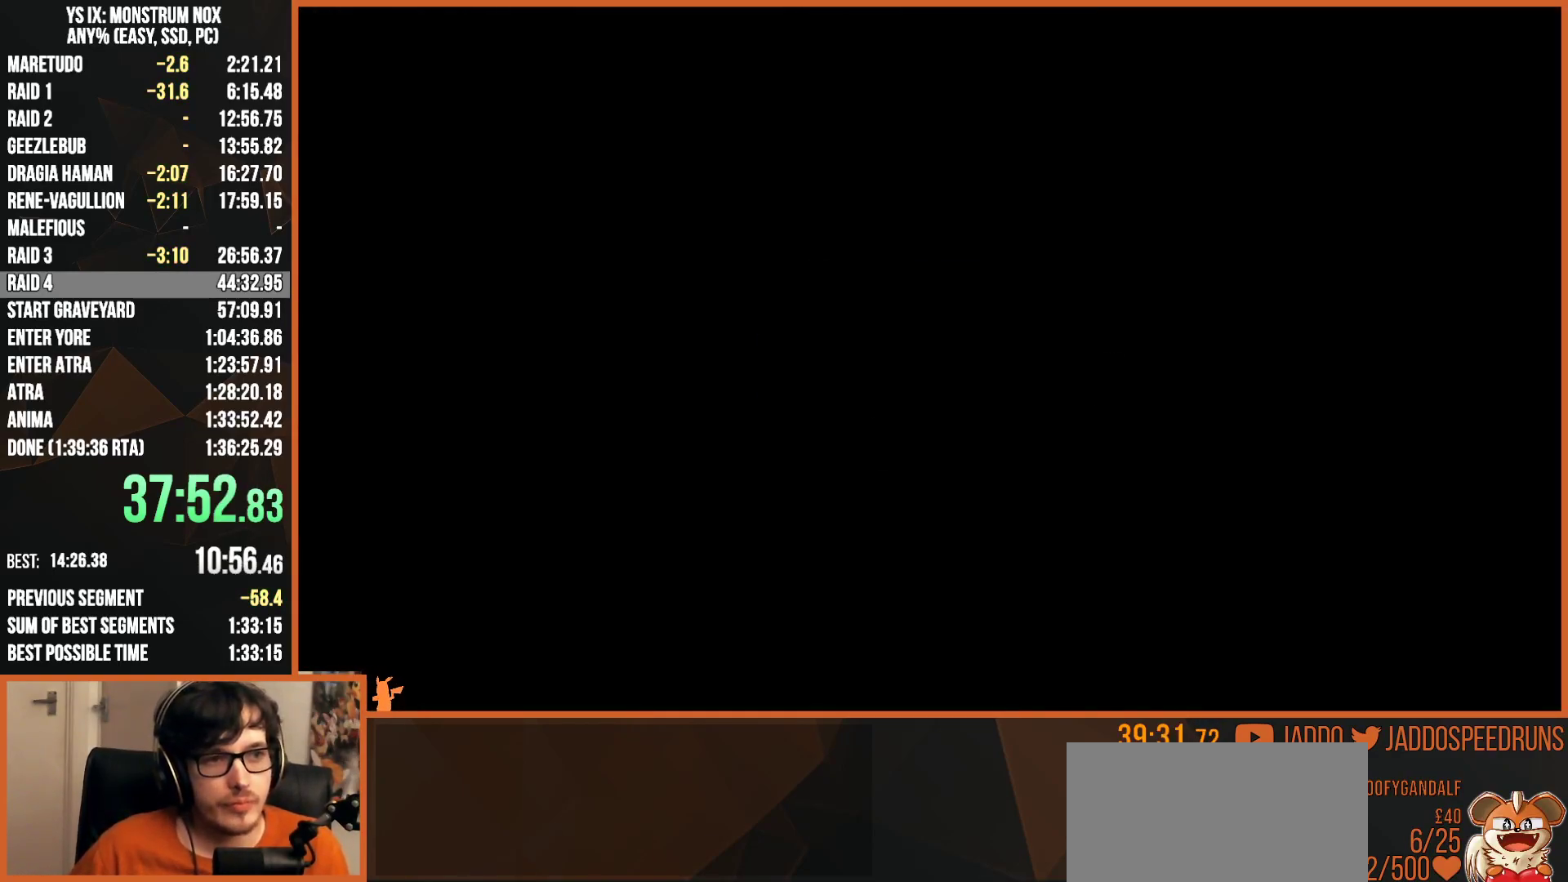
{"dt_ms": 500, "buttons": ["R1"], "left_stick": "center", "right_stick": "center", "button_events": []}
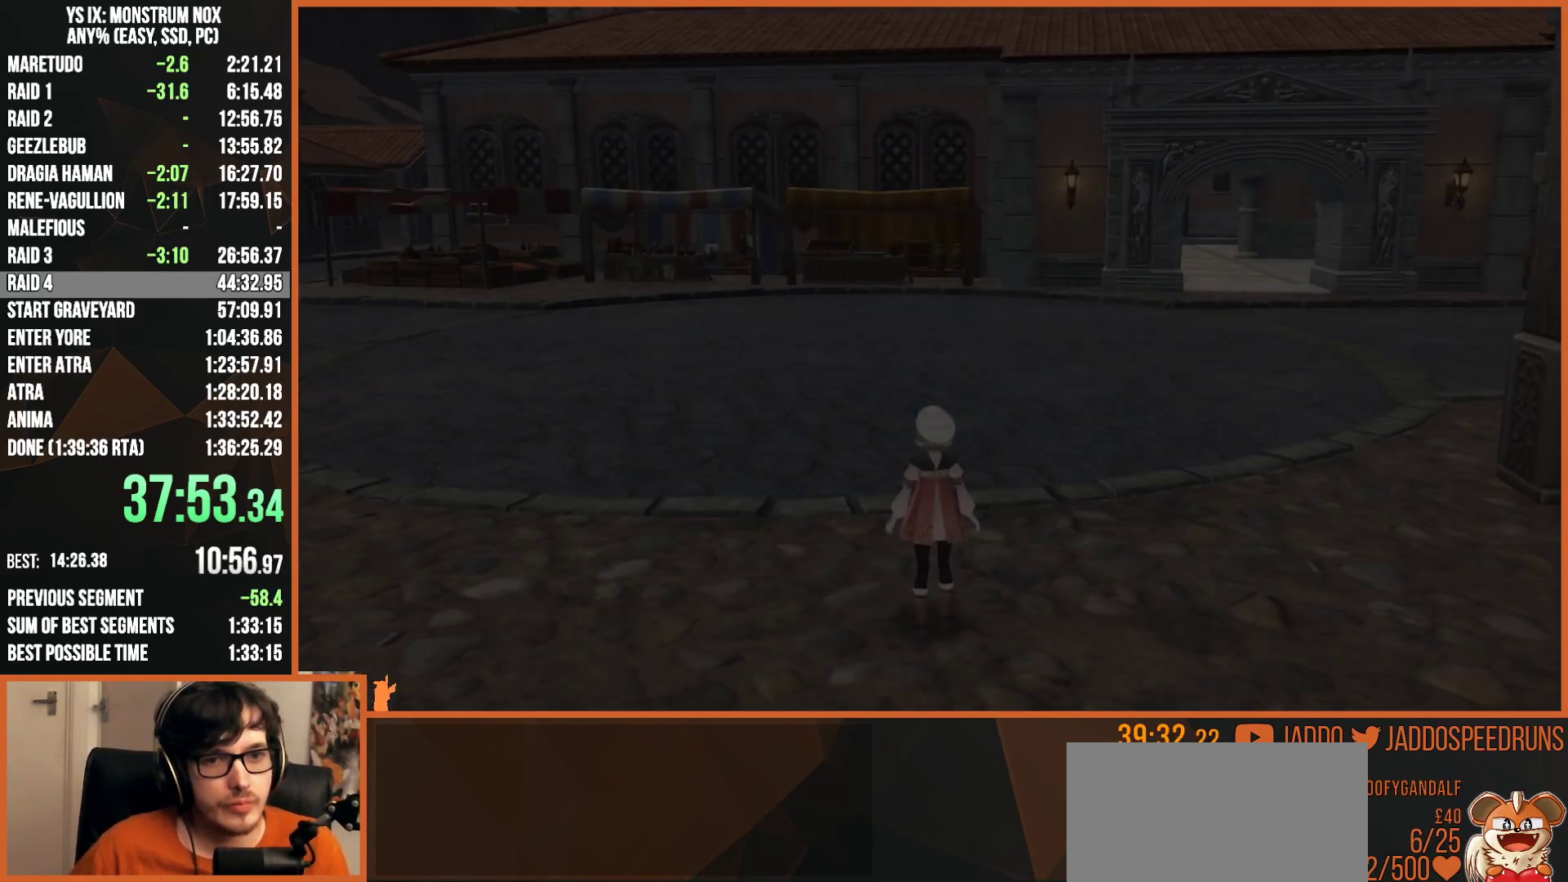
{"dt_ms": 500, "buttons": ["L2", "R1"], "left_stick": "up", "right_stick": "up-right", "button_events": [[333, "L2", "down"]]}
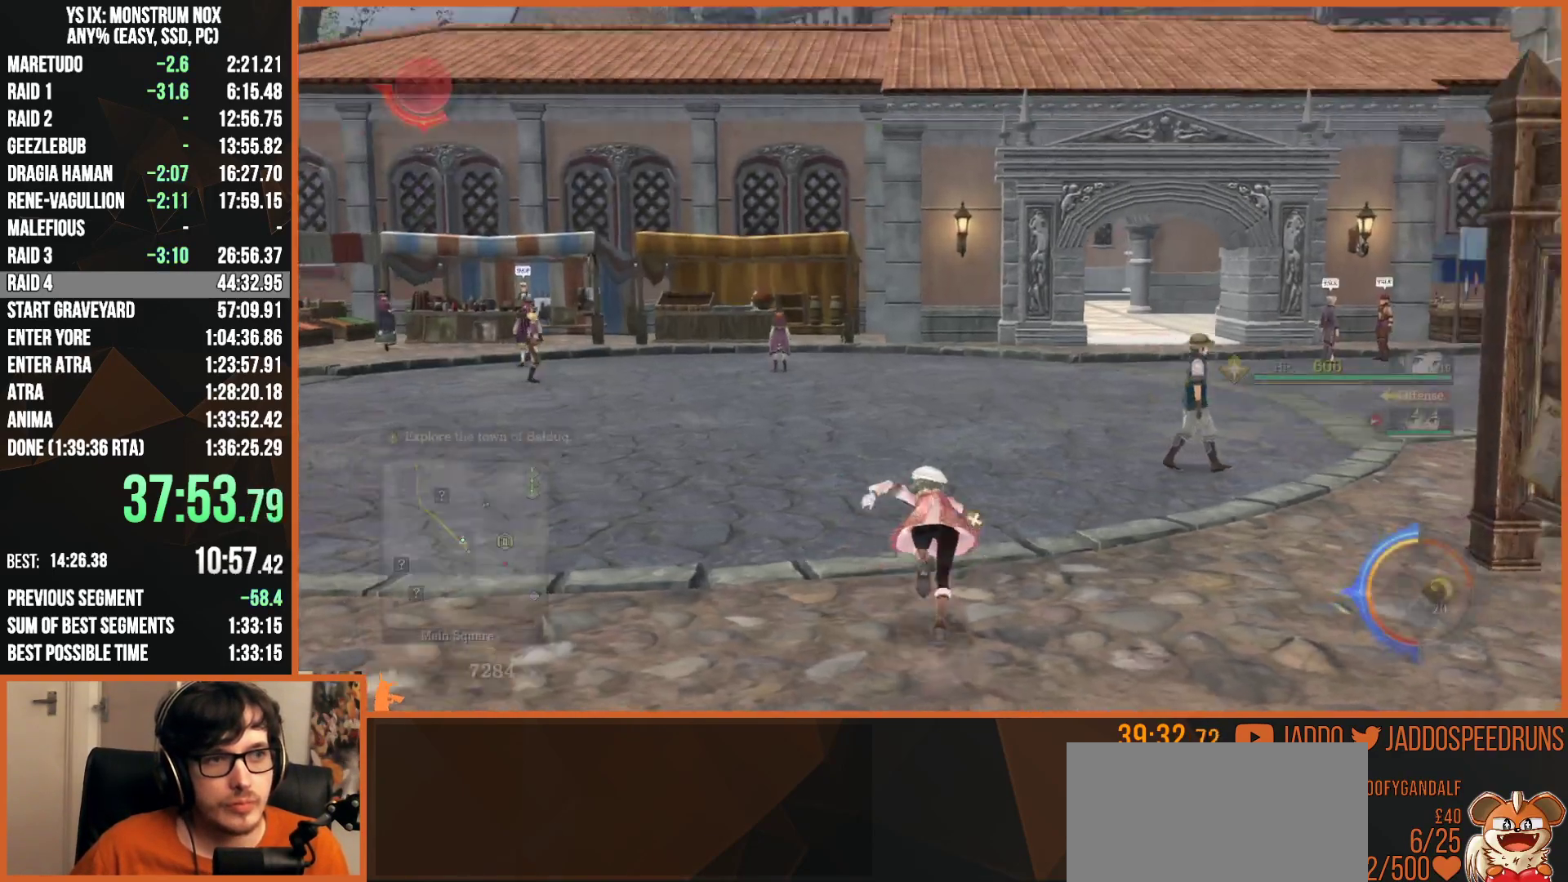
{"dt_ms": 500, "buttons": ["L2"], "left_stick": "up", "right_stick": "center", "button_events": [[333, "R1", "up"], [333, "TRIANGLE", "down"], [467, "TRIANGLE", "up"]]}
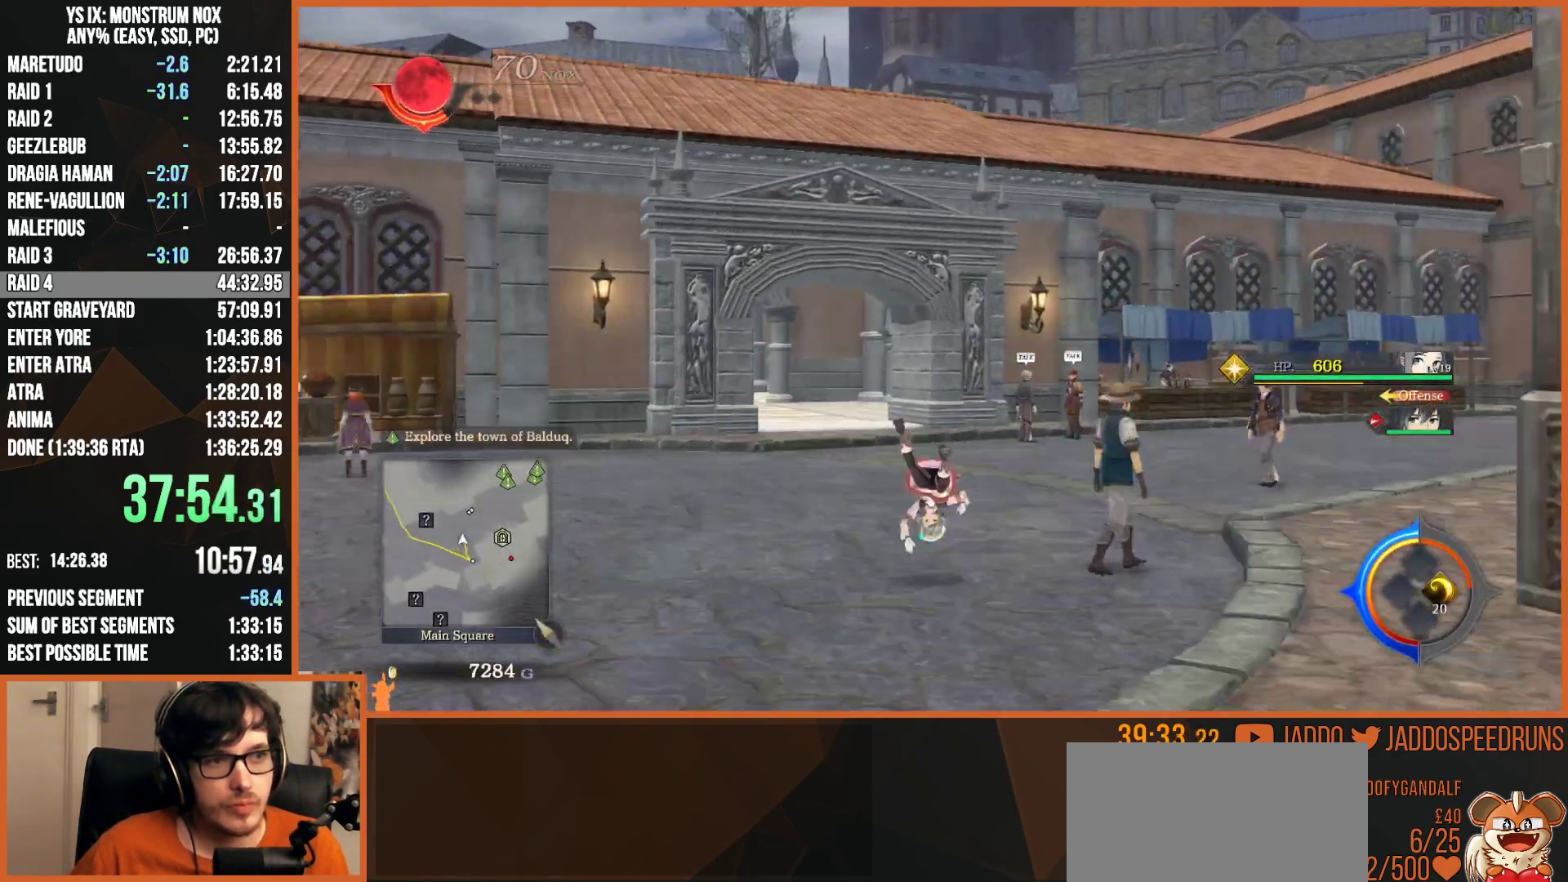
{"dt_ms": 1000, "buttons": ["CIRCLE", "L2"], "left_stick": "up", "right_stick": "right", "button_events": [[267, "TRIANGLE", "down"], [367, "TRIANGLE", "up"], [717, "CIRCLE", "down"], [817, "CIRCLE", "up"], [950, "CIRCLE", "down"]]}
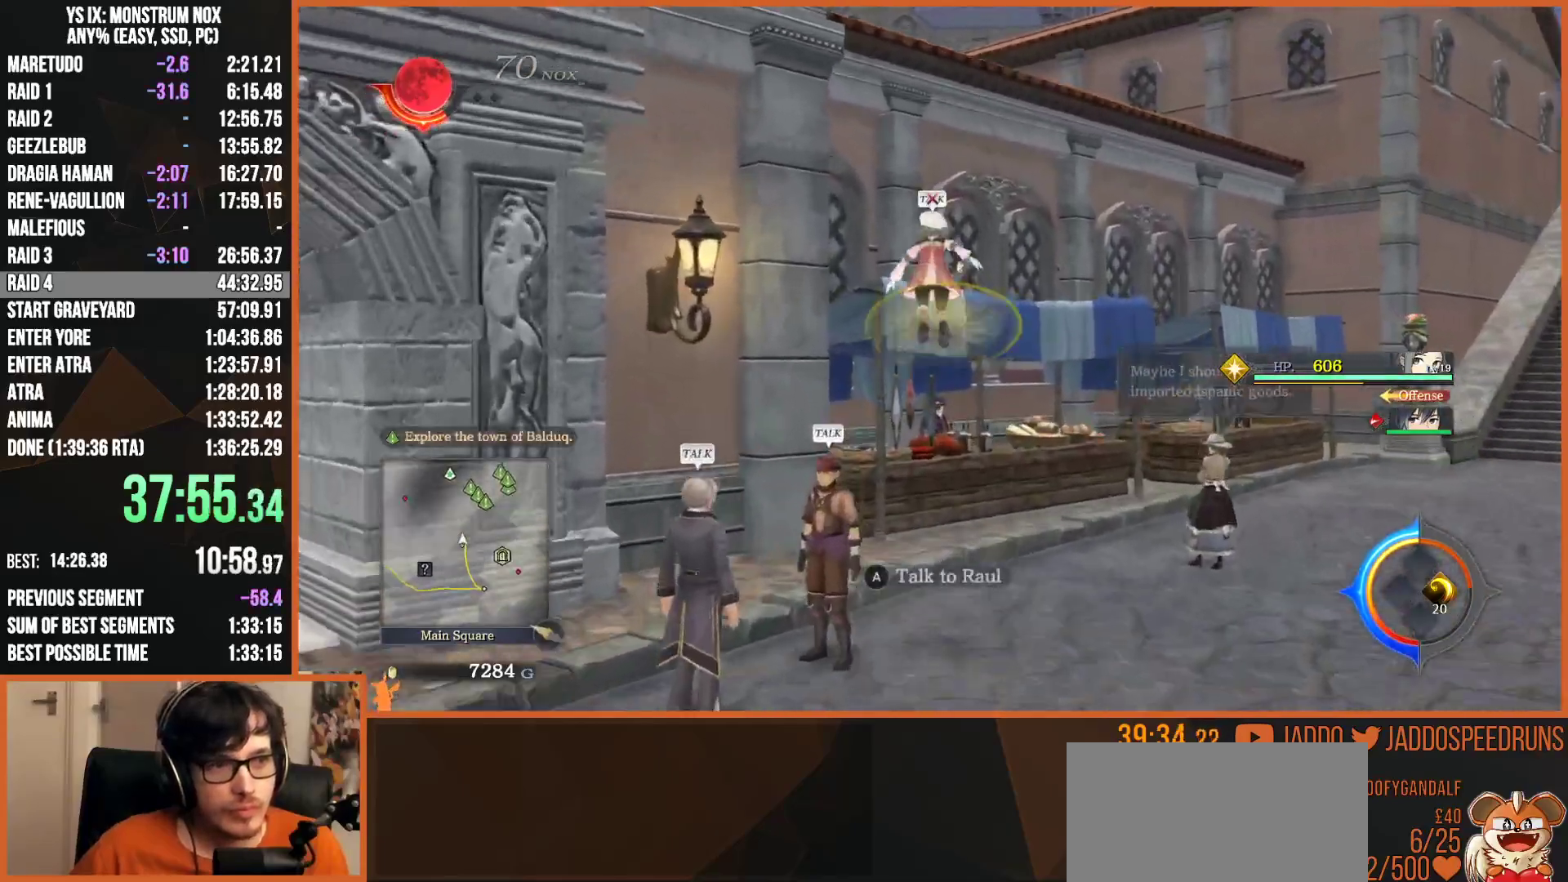
{"dt_ms": 500, "buttons": [], "left_stick": "up-right", "right_stick": "right", "button_events": [[150, "CIRCLE", "up"], [183, "TRIANGLE", "down"], [267, "TRIANGLE", "up"], [350, "L2", "up"]]}
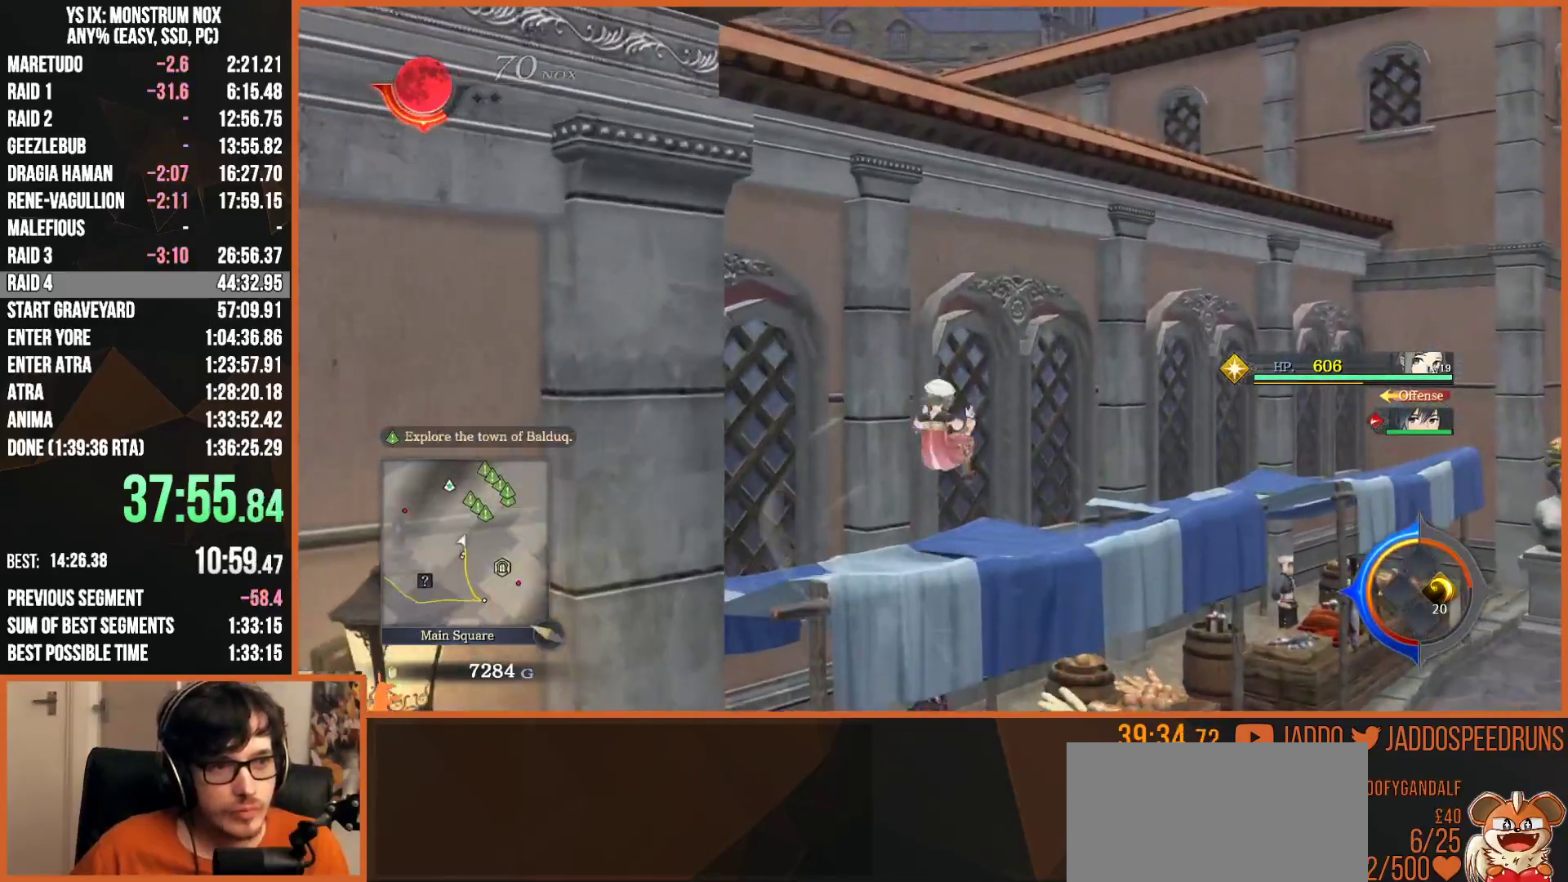
{"dt_ms": 500, "buttons": ["CIRCLE", "L2"], "left_stick": "up", "right_stick": "right", "button_events": [[100, "CIRCLE", "down"], [300, "CIRCLE", "up"], [383, "CIRCLE", "down"], [500, "L2", "down"]]}
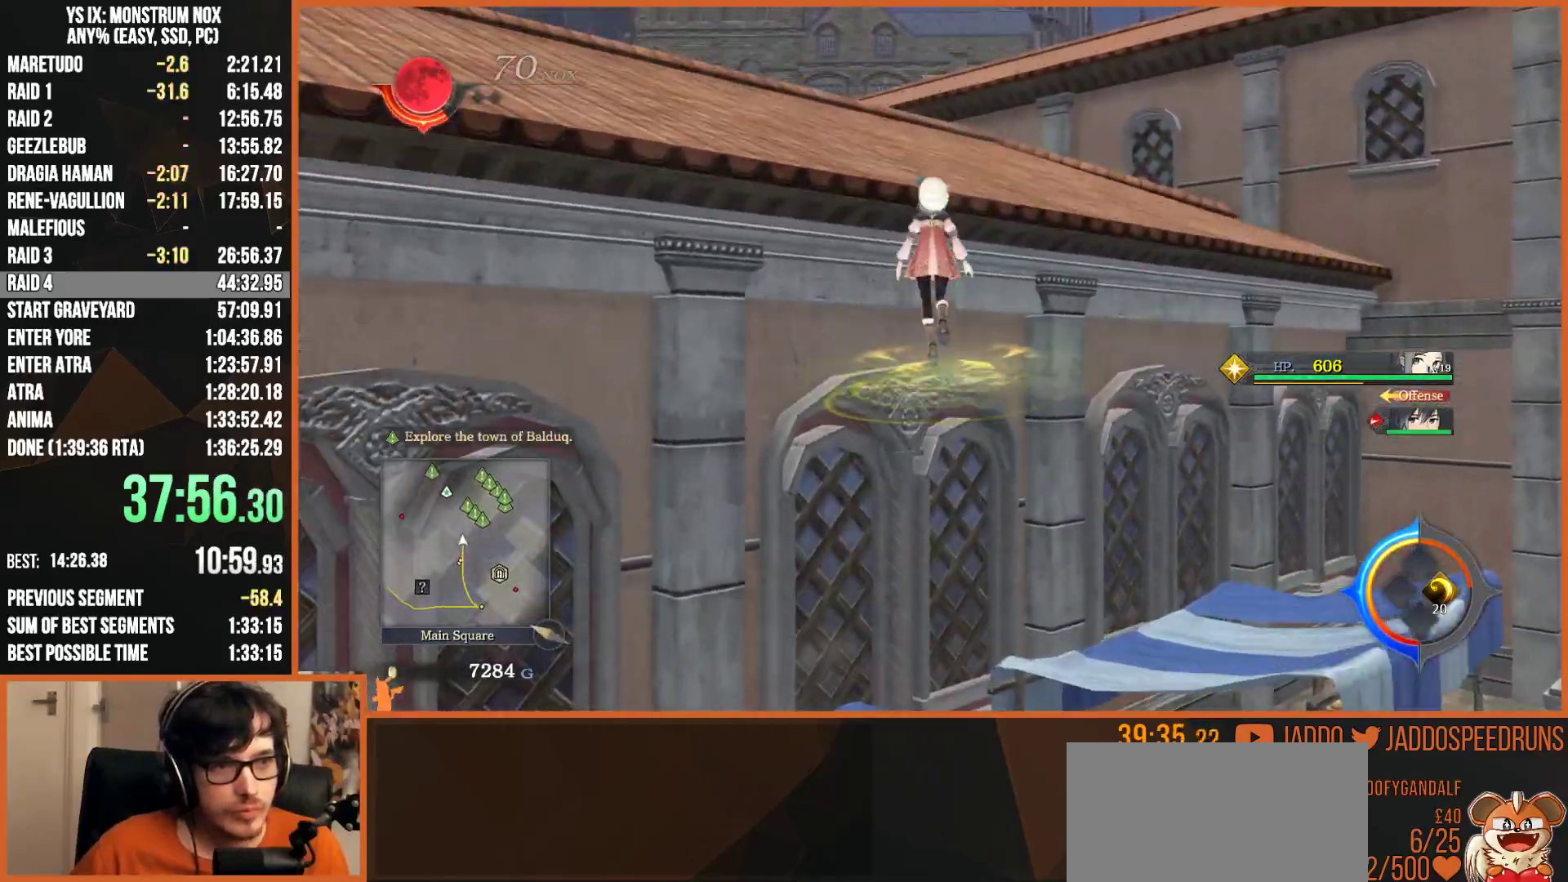
{"dt_ms": 1000, "buttons": ["L2"], "left_stick": "up", "right_stick": "right", "button_events": [[100, "CIRCLE", "up"], [117, "TRIANGLE", "down"], [250, "TRIANGLE", "up"]]}
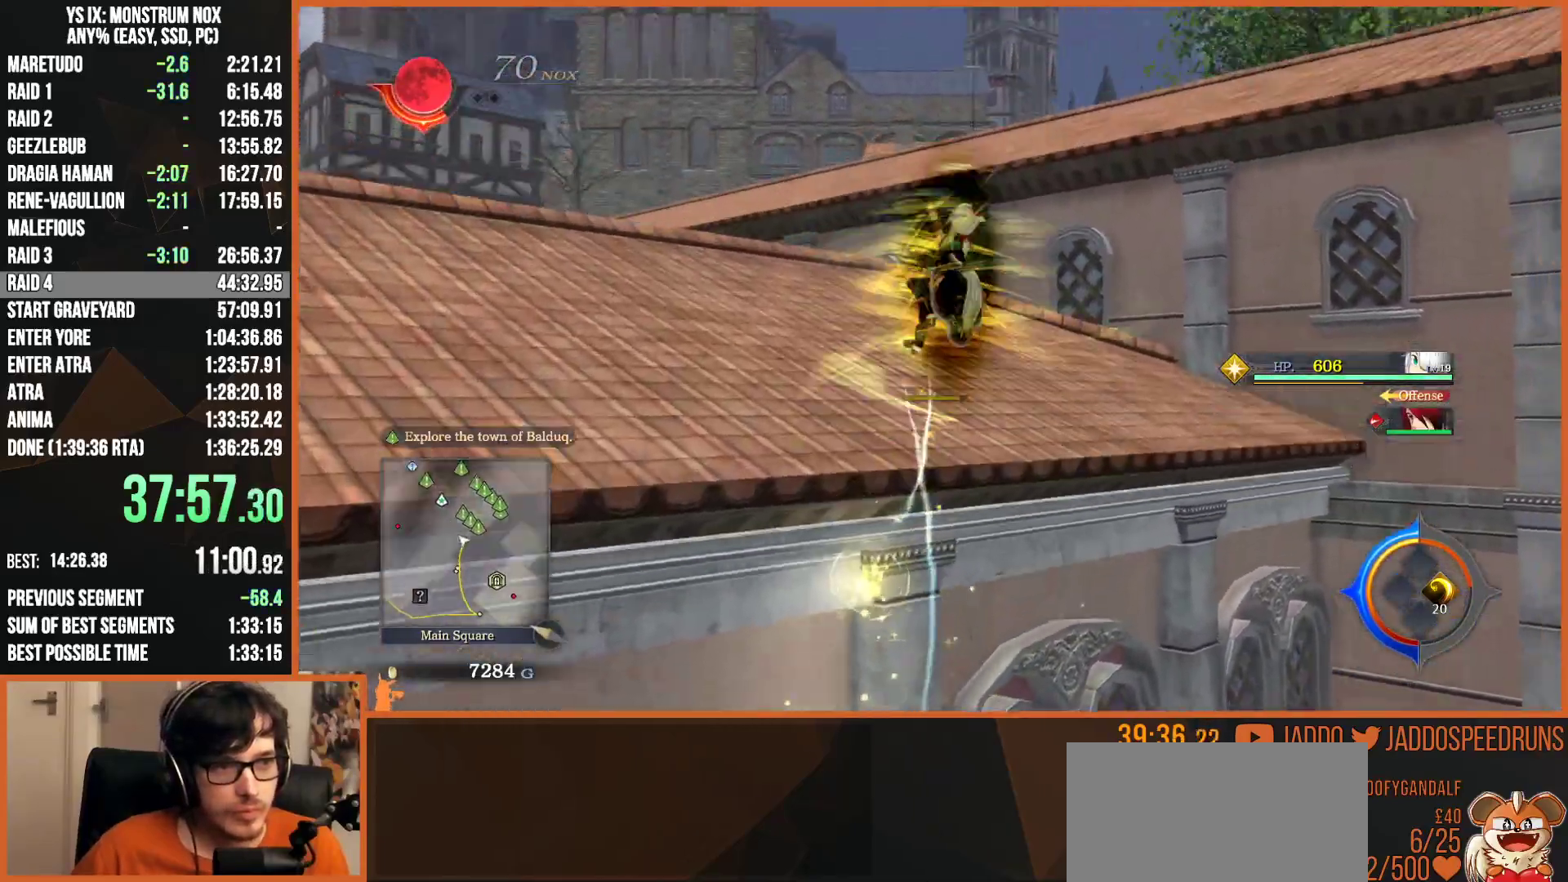
{"dt_ms": 500, "buttons": [], "left_stick": "up", "right_stick": "center", "button_events": [[100, "L2", "up"]]}
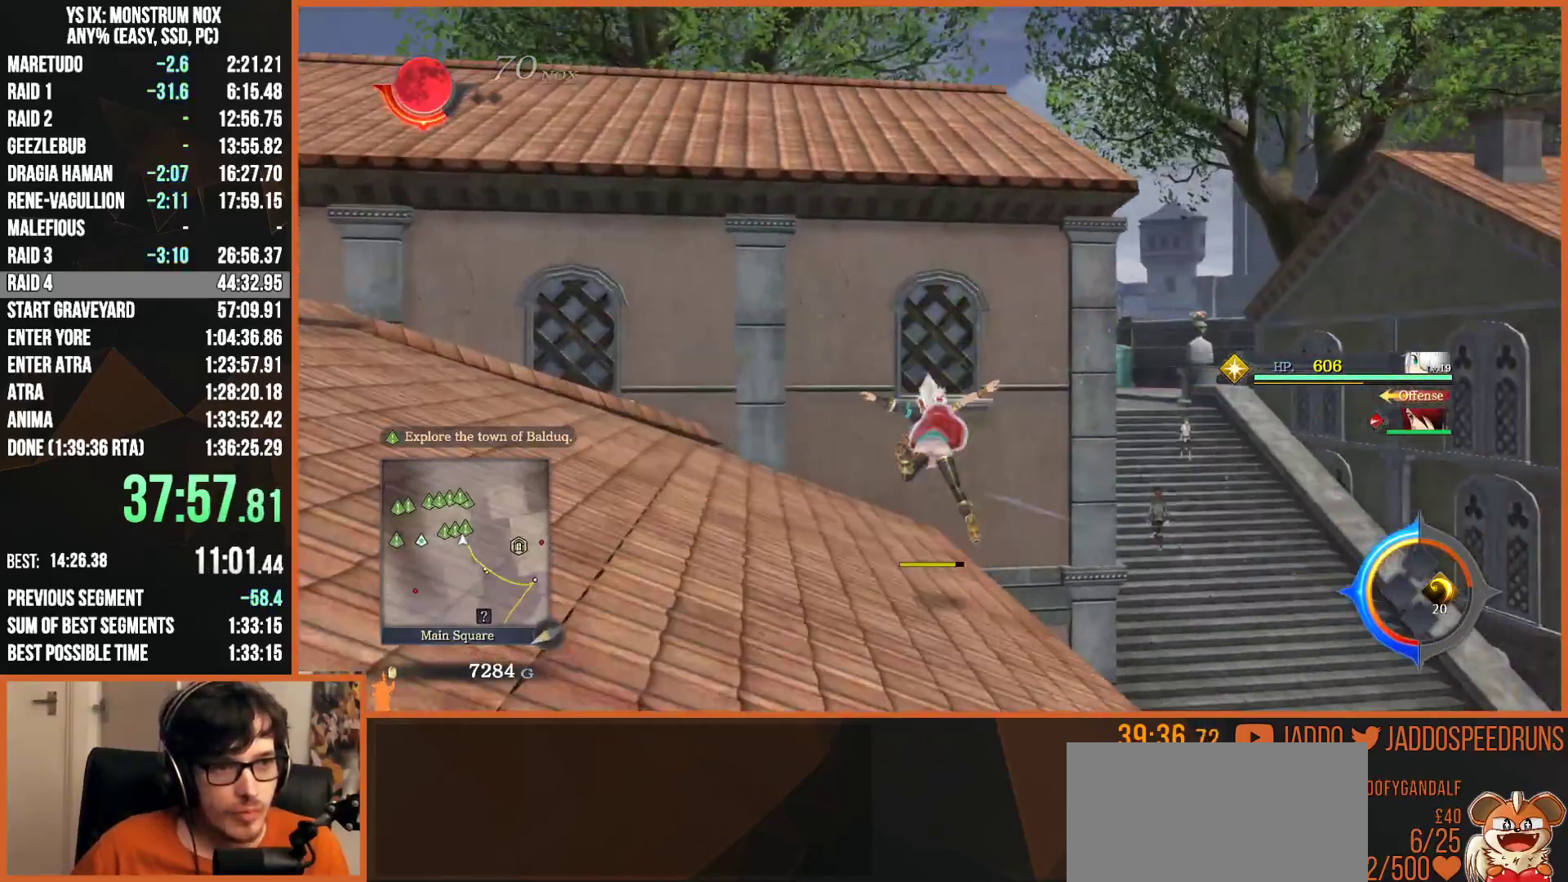
{"dt_ms": 500, "buttons": ["L2"], "left_stick": "up", "right_stick": "center", "button_events": [[83, "L2", "down"]]}
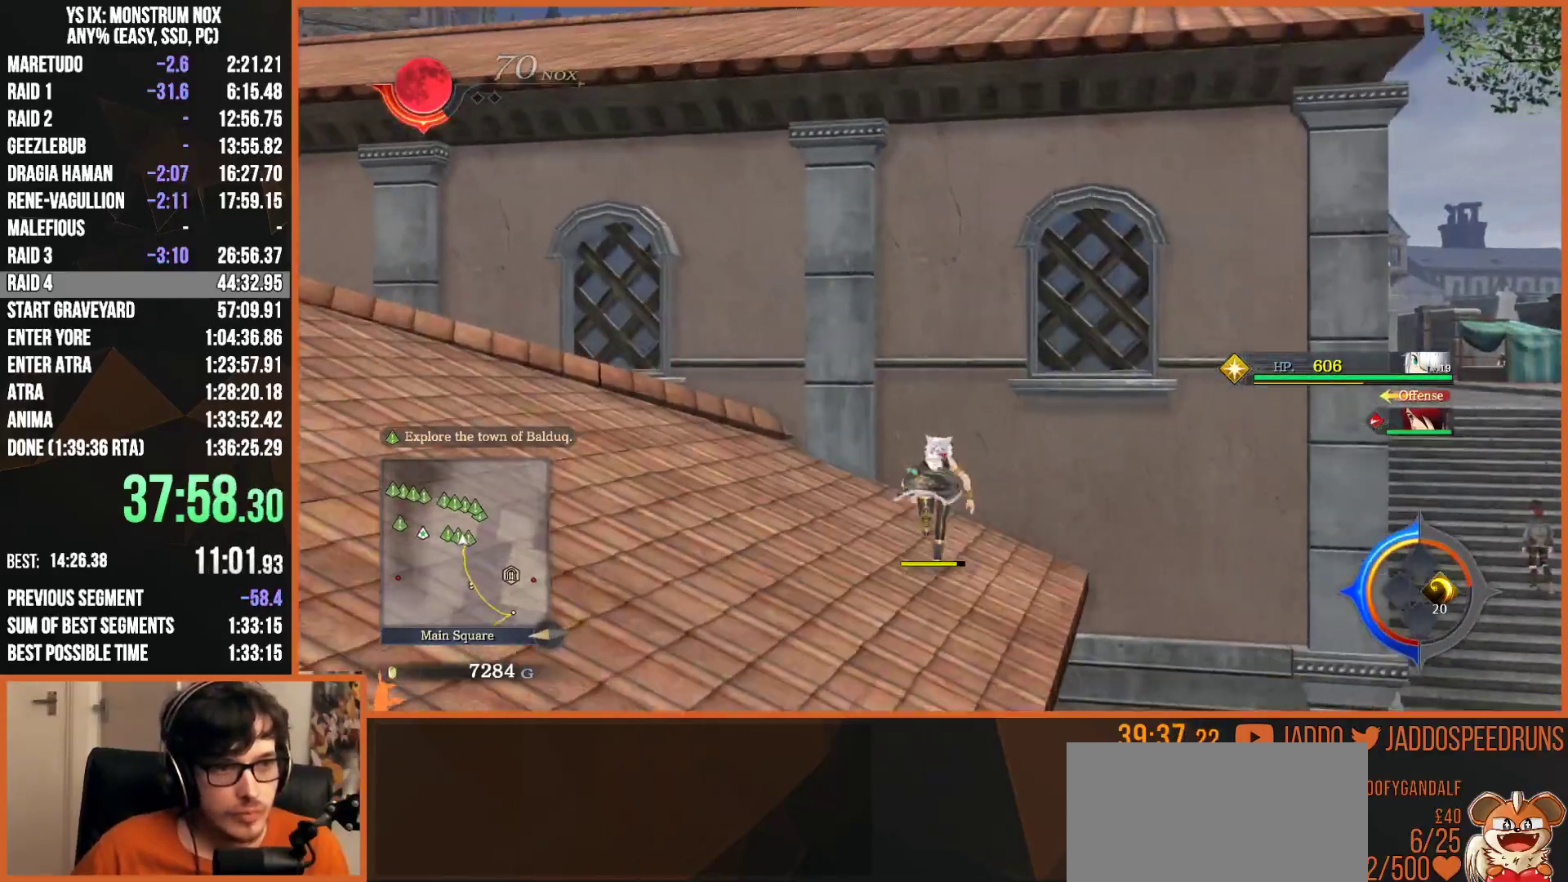
{"dt_ms": 500, "buttons": [], "left_stick": "center", "right_stick": "center", "button_events": [[67, "L2", "up"], [183, "CROSS", "down"], [300, "CROSS", "up"]]}
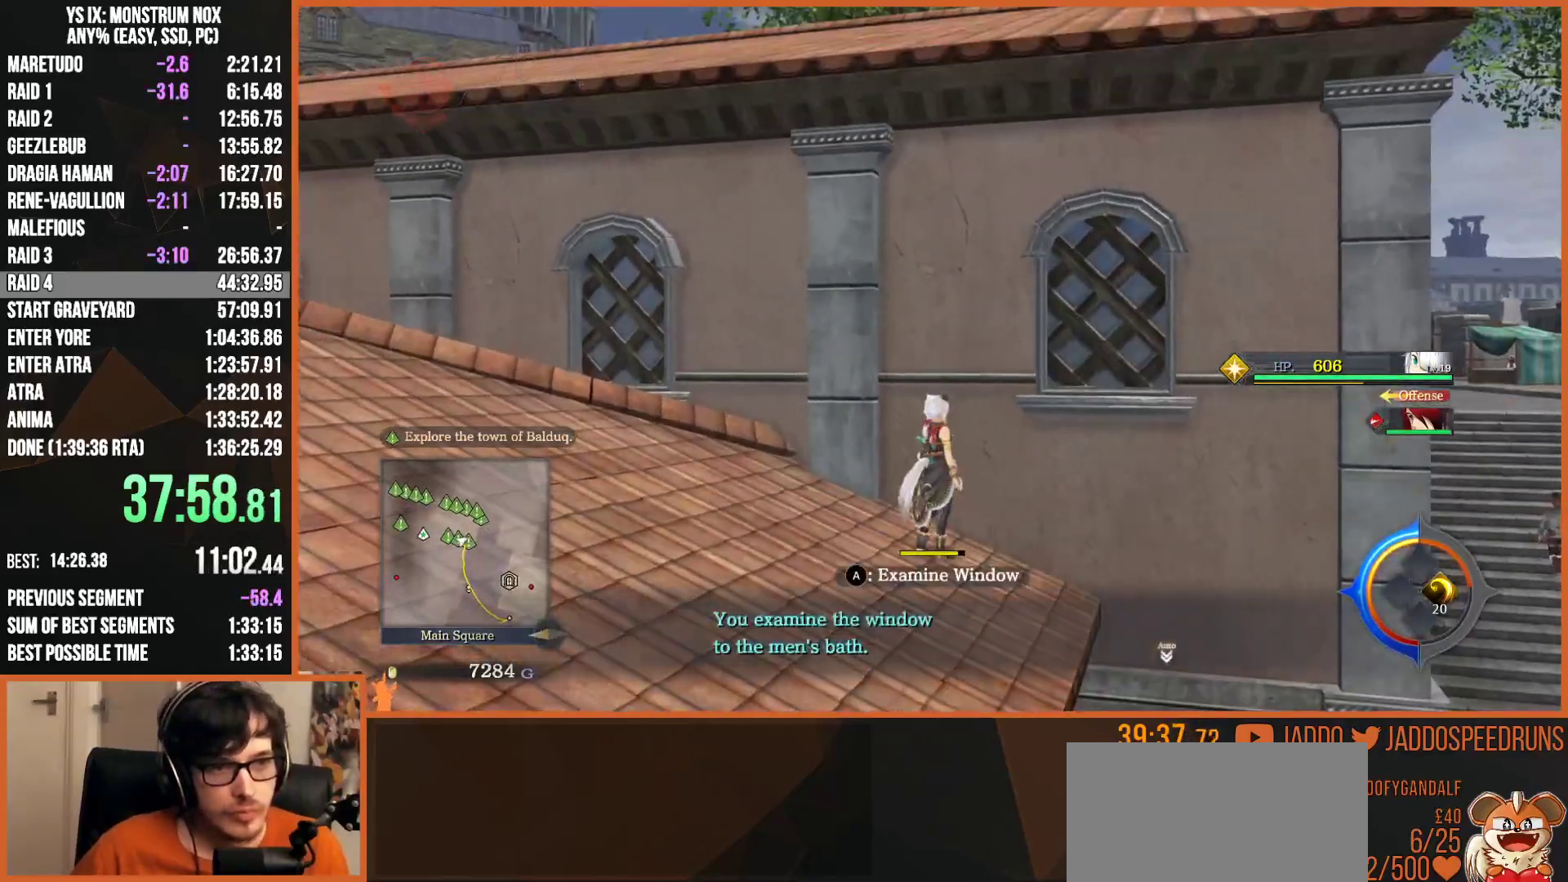
{"dt_ms": 500, "buttons": ["L2"], "left_stick": "left", "right_stick": "center", "button_events": [[67, "CROSS", "down"], [167, "CROSS", "up"], [367, "CROSS", "down"], [450, "L2", "down"], [500, "CROSS", "up"]]}
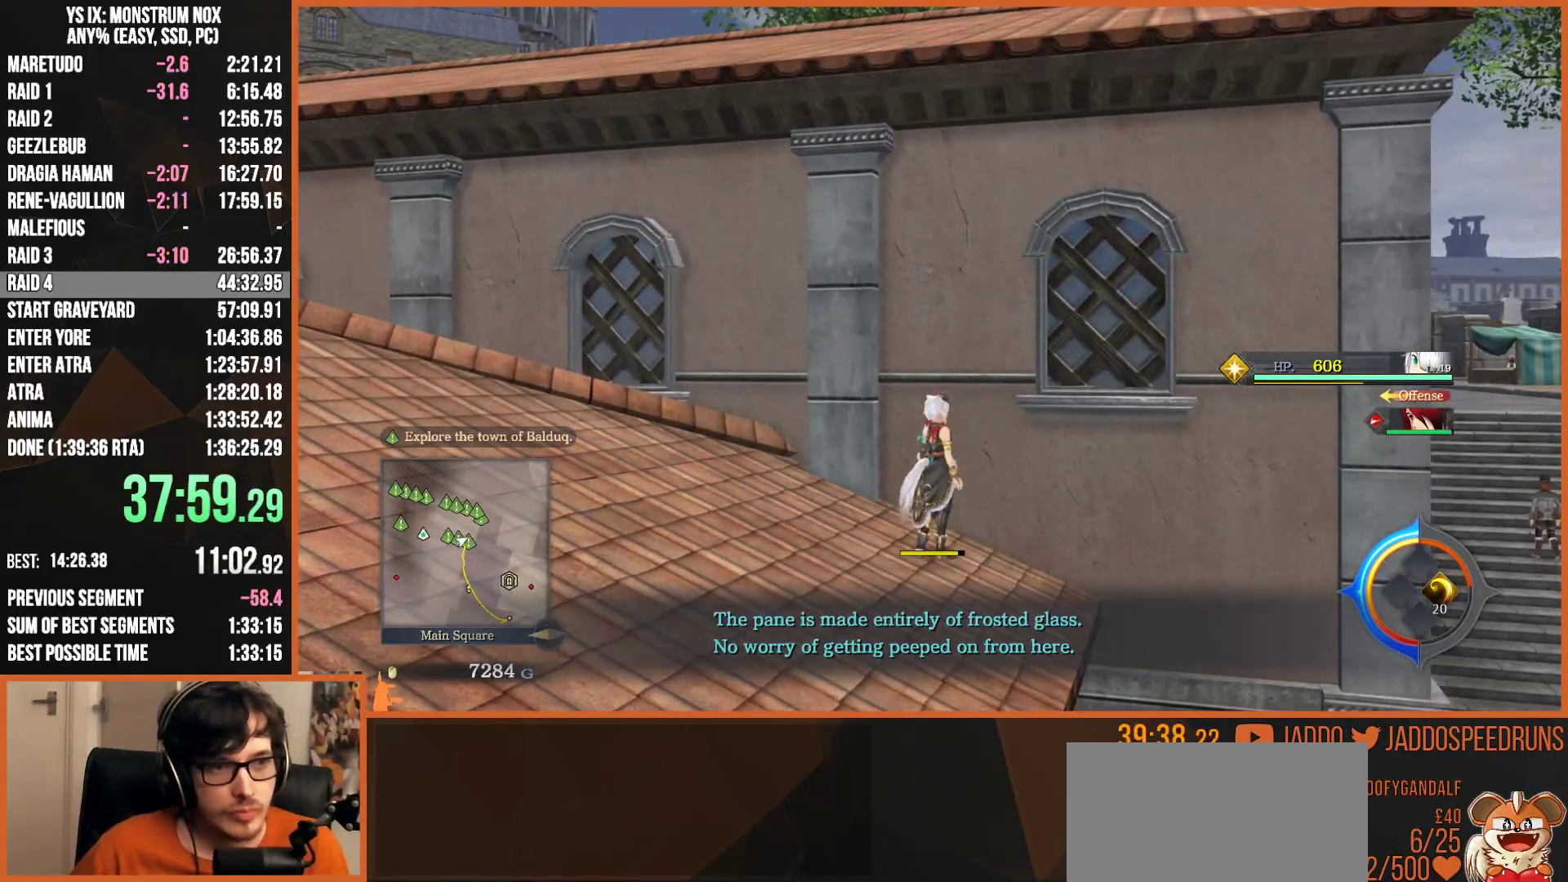
{"dt_ms": 500, "buttons": ["L2"], "left_stick": "left", "right_stick": "center", "button_events": []}
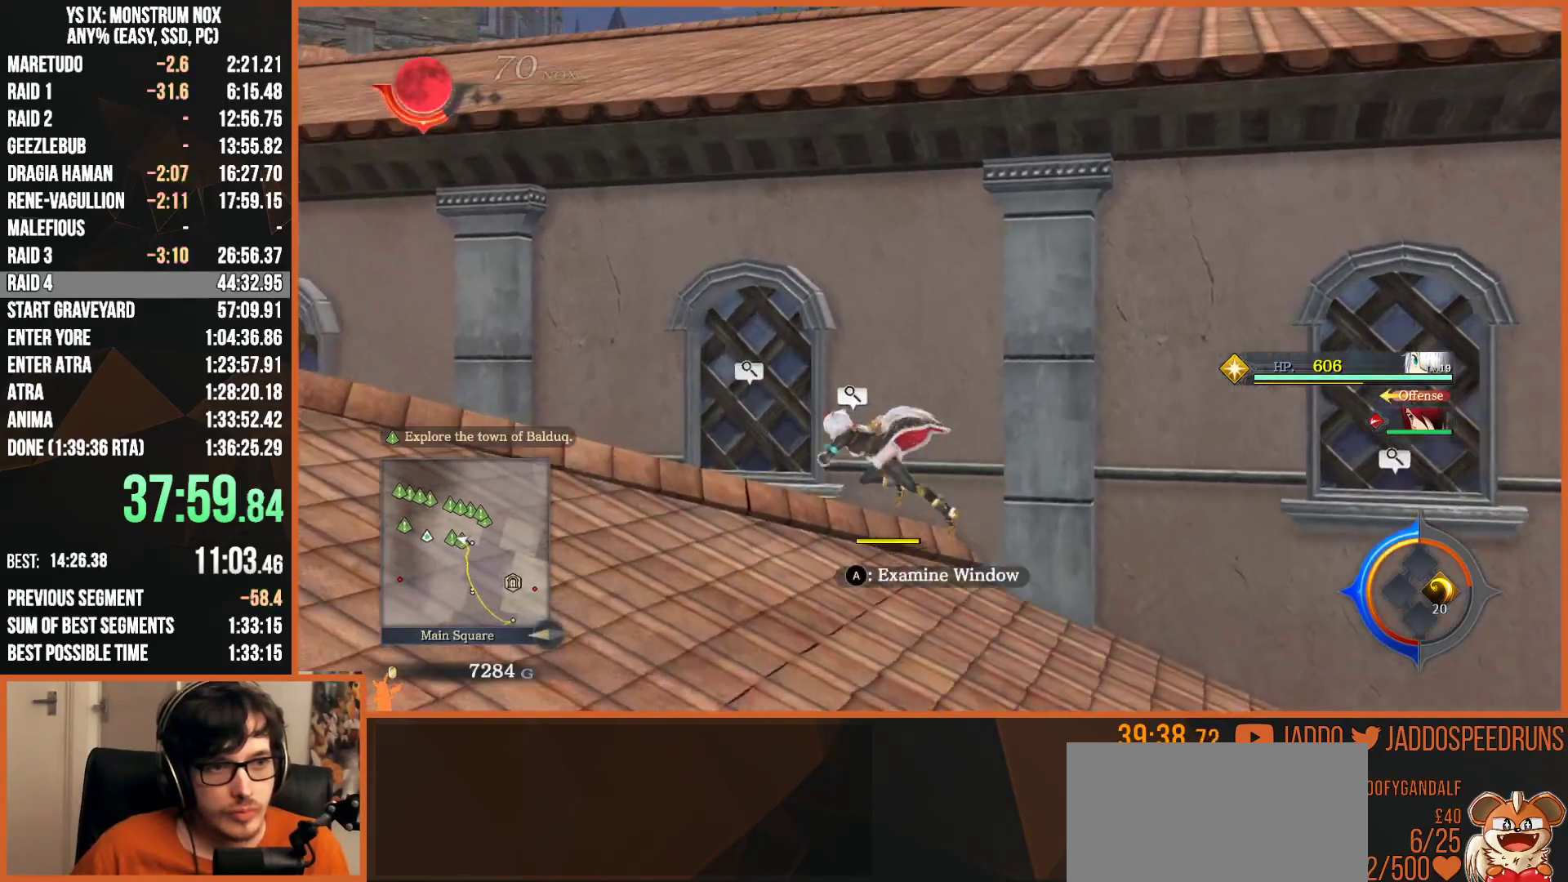
{"dt_ms": 500, "buttons": [], "left_stick": "center", "right_stick": "center", "button_events": [[117, "CROSS", "down"], [200, "CROSS", "up"], [200, "L2", "up"], [283, "CROSS", "down"], [367, "CROSS", "up"], [433, "CROSS", "down"], [500, "CROSS", "up"]]}
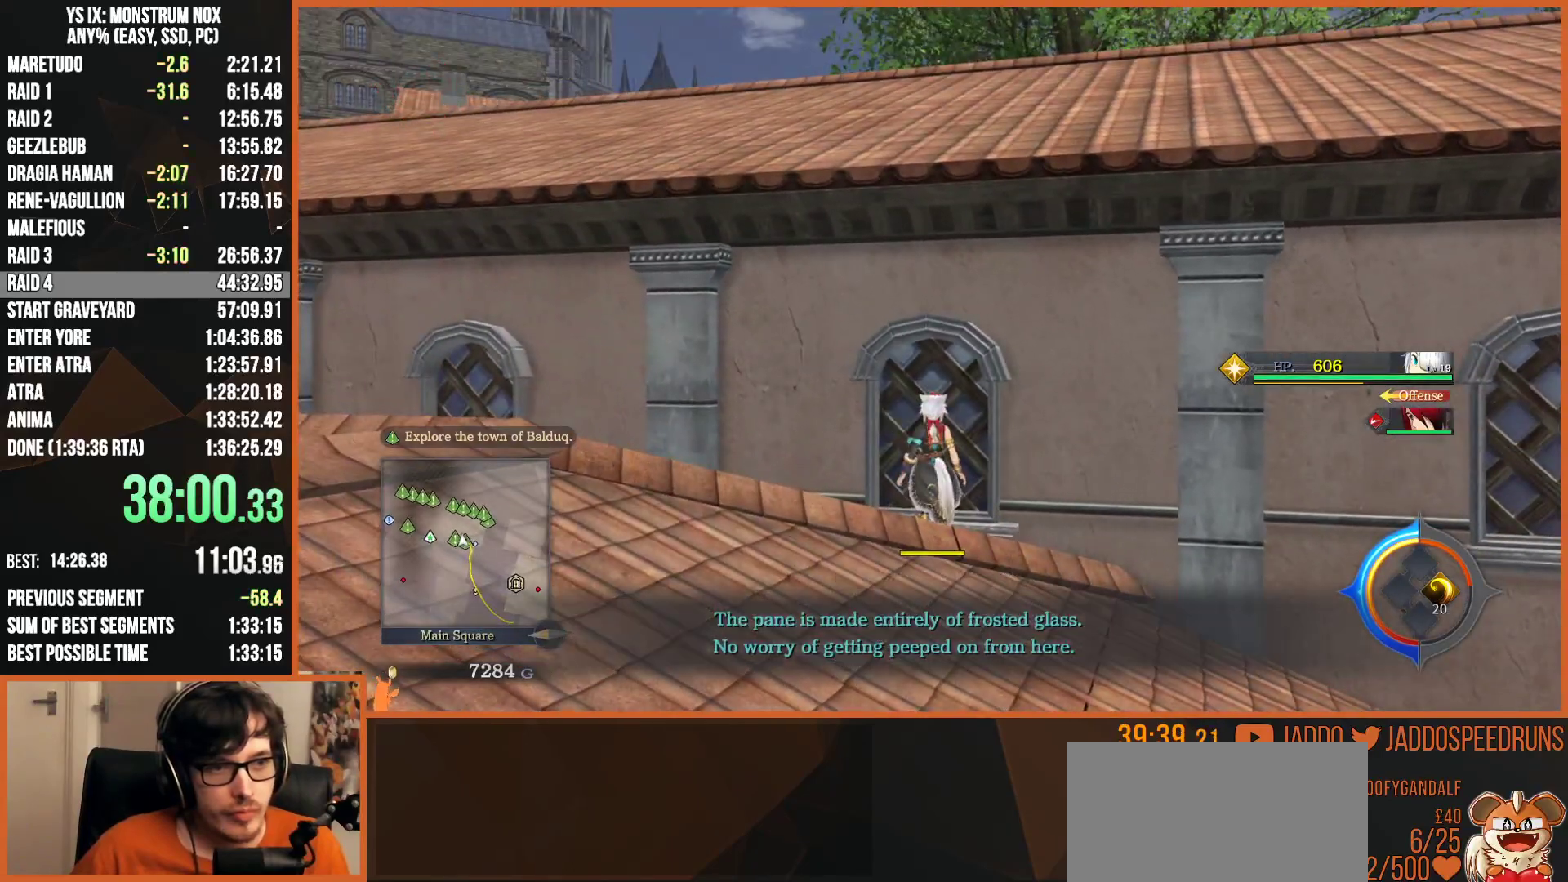
{"dt_ms": 500, "buttons": ["L2"], "left_stick": "left", "right_stick": "center", "button_events": [[150, "L2", "down"]]}
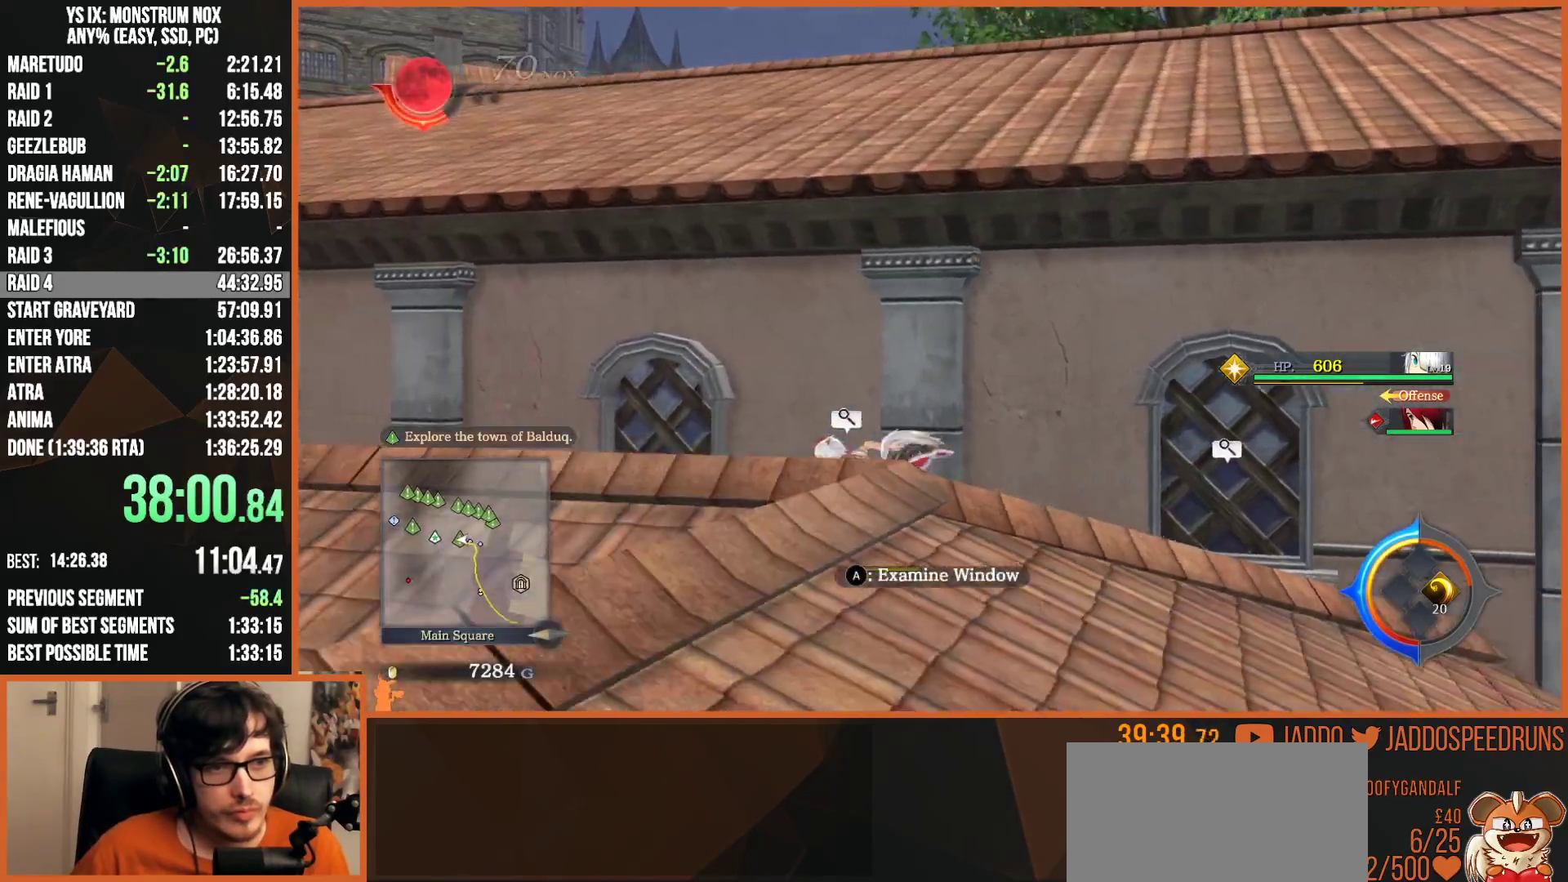
{"dt_ms": 500, "buttons": ["CROSS"], "left_stick": "center", "right_stick": "center", "button_events": [[167, "CROSS", "down"], [217, "L2", "up"], [267, "CROSS", "up"], [333, "CROSS", "down"], [400, "CROSS", "up"], [483, "CROSS", "down"]]}
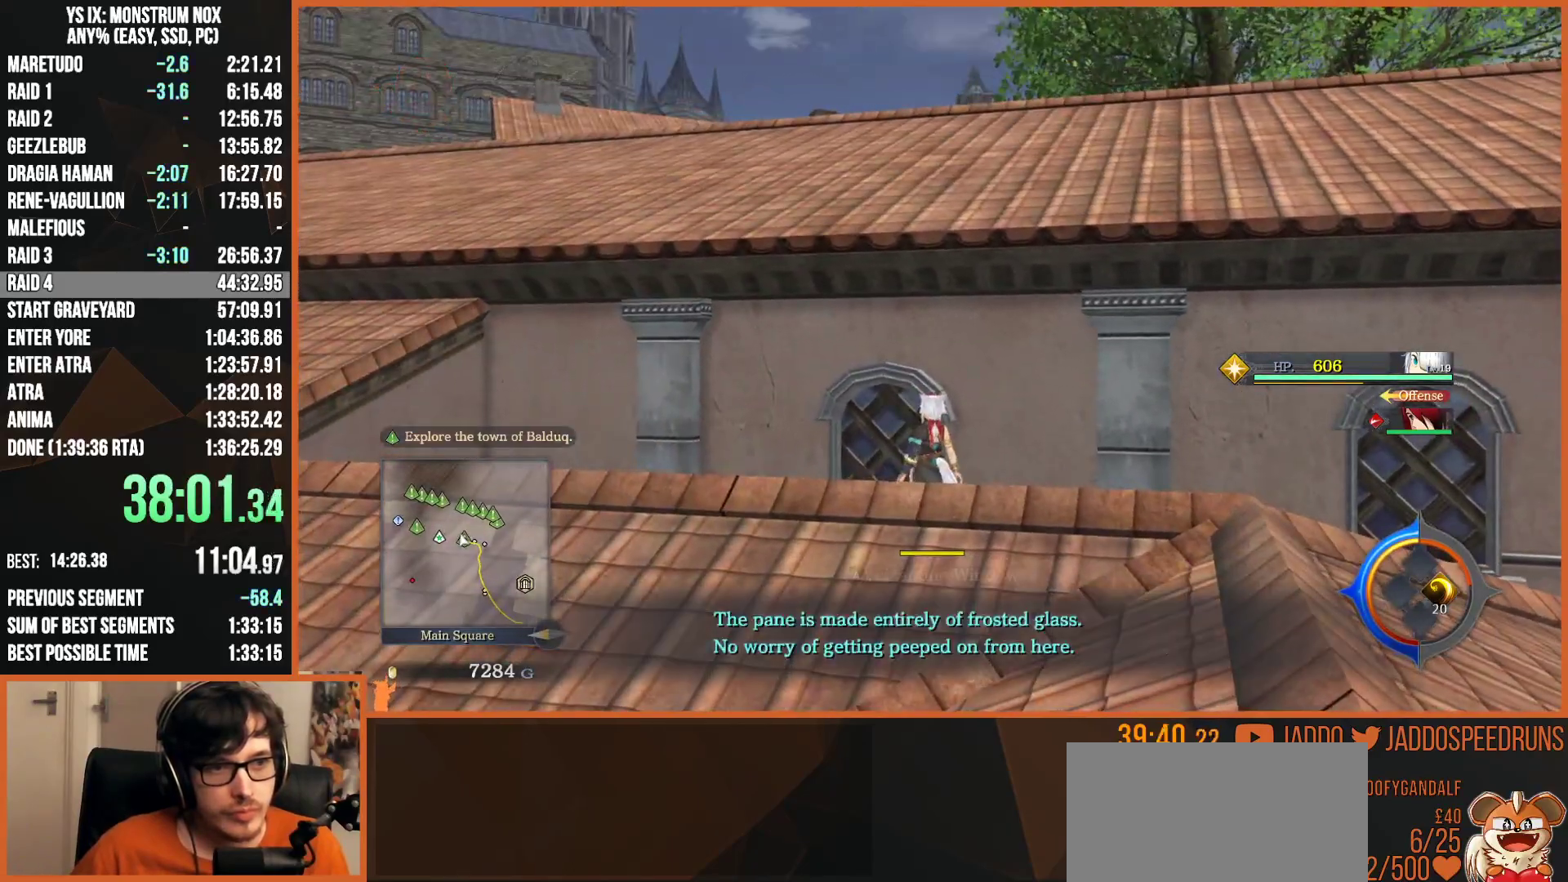
{"dt_ms": 500, "buttons": ["L2"], "left_stick": "left", "right_stick": "center", "button_events": [[83, "CROSS", "up"], [317, "L2", "down"]]}
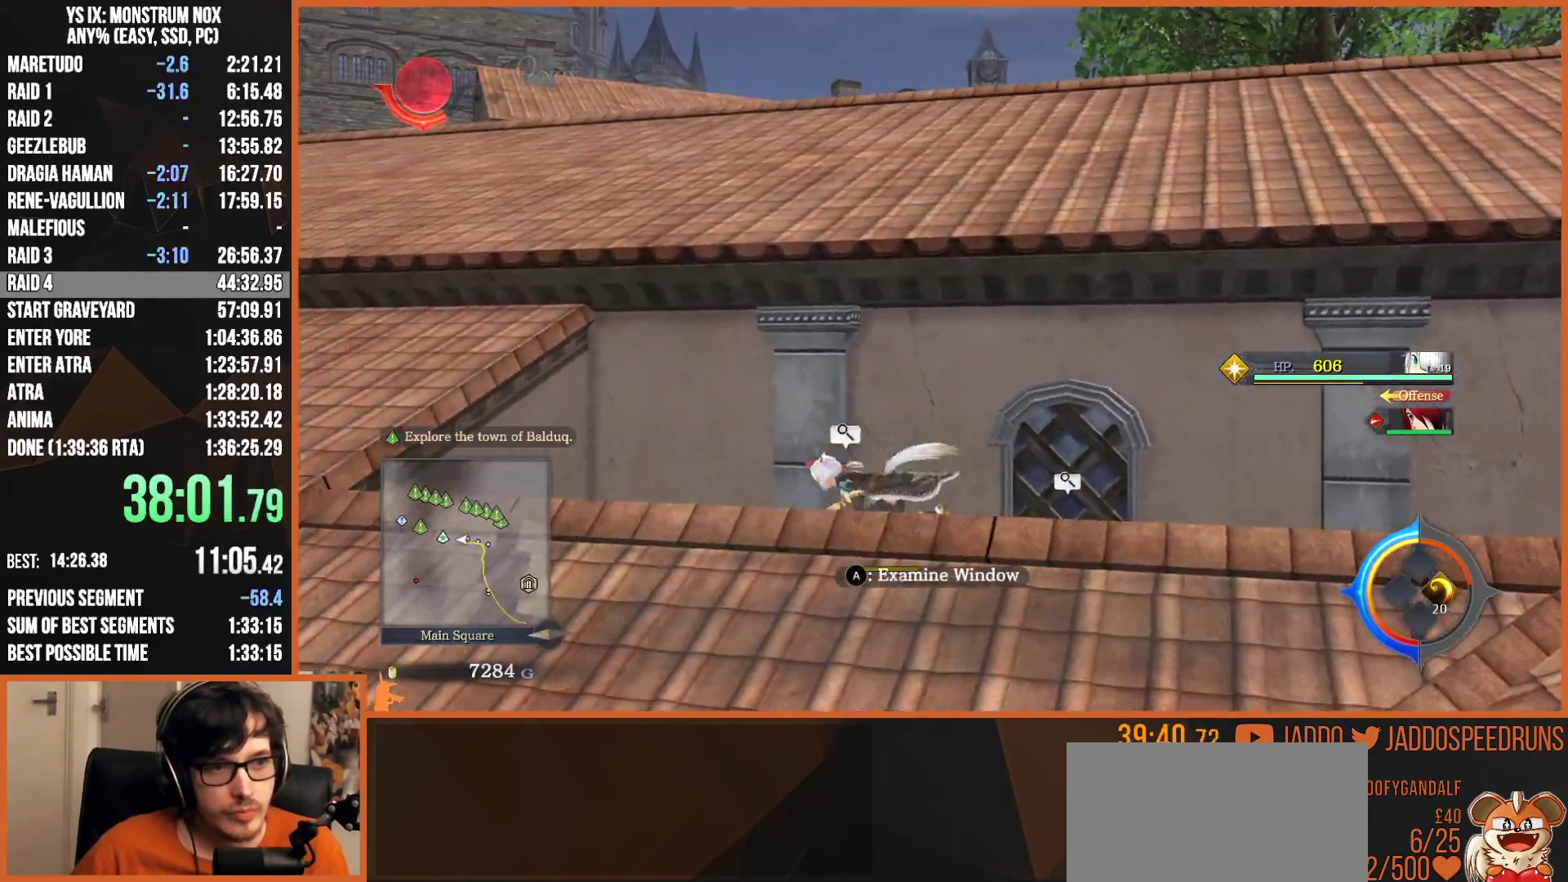
{"dt_ms": 500, "buttons": ["L2"], "left_stick": "left", "right_stick": "center", "button_events": [[133, "CIRCLE", "down"], [300, "CIRCLE", "up"], [300, "TRIANGLE", "down"], [433, "TRIANGLE", "up"]]}
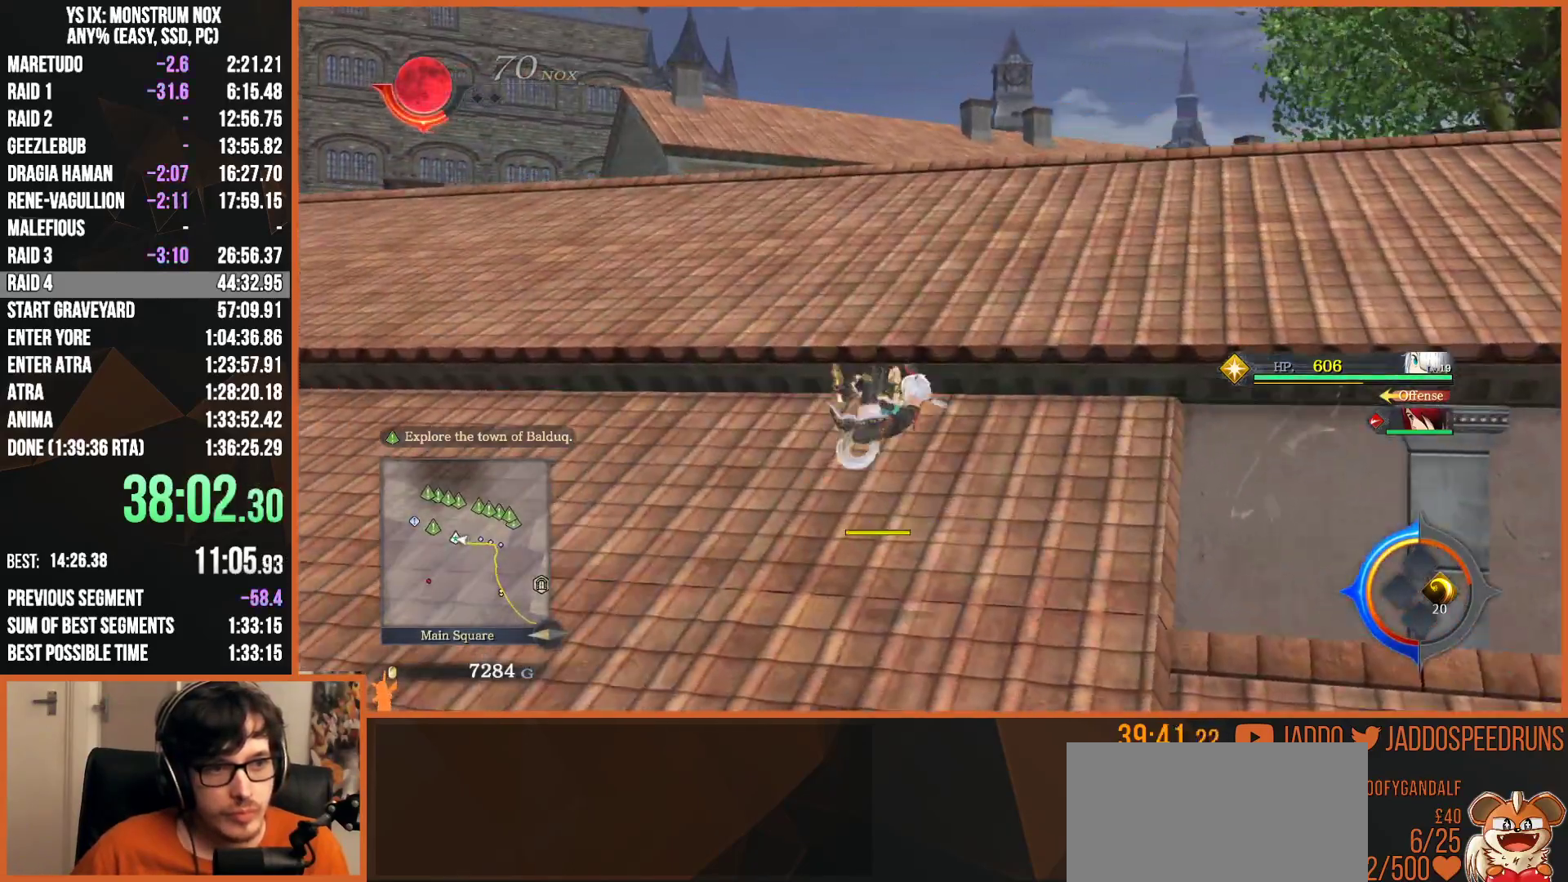
{"dt_ms": 500, "buttons": ["L2"], "left_stick": "left", "right_stick": "center", "button_events": [[267, "TRIANGLE", "down"], [433, "TRIANGLE", "up"]]}
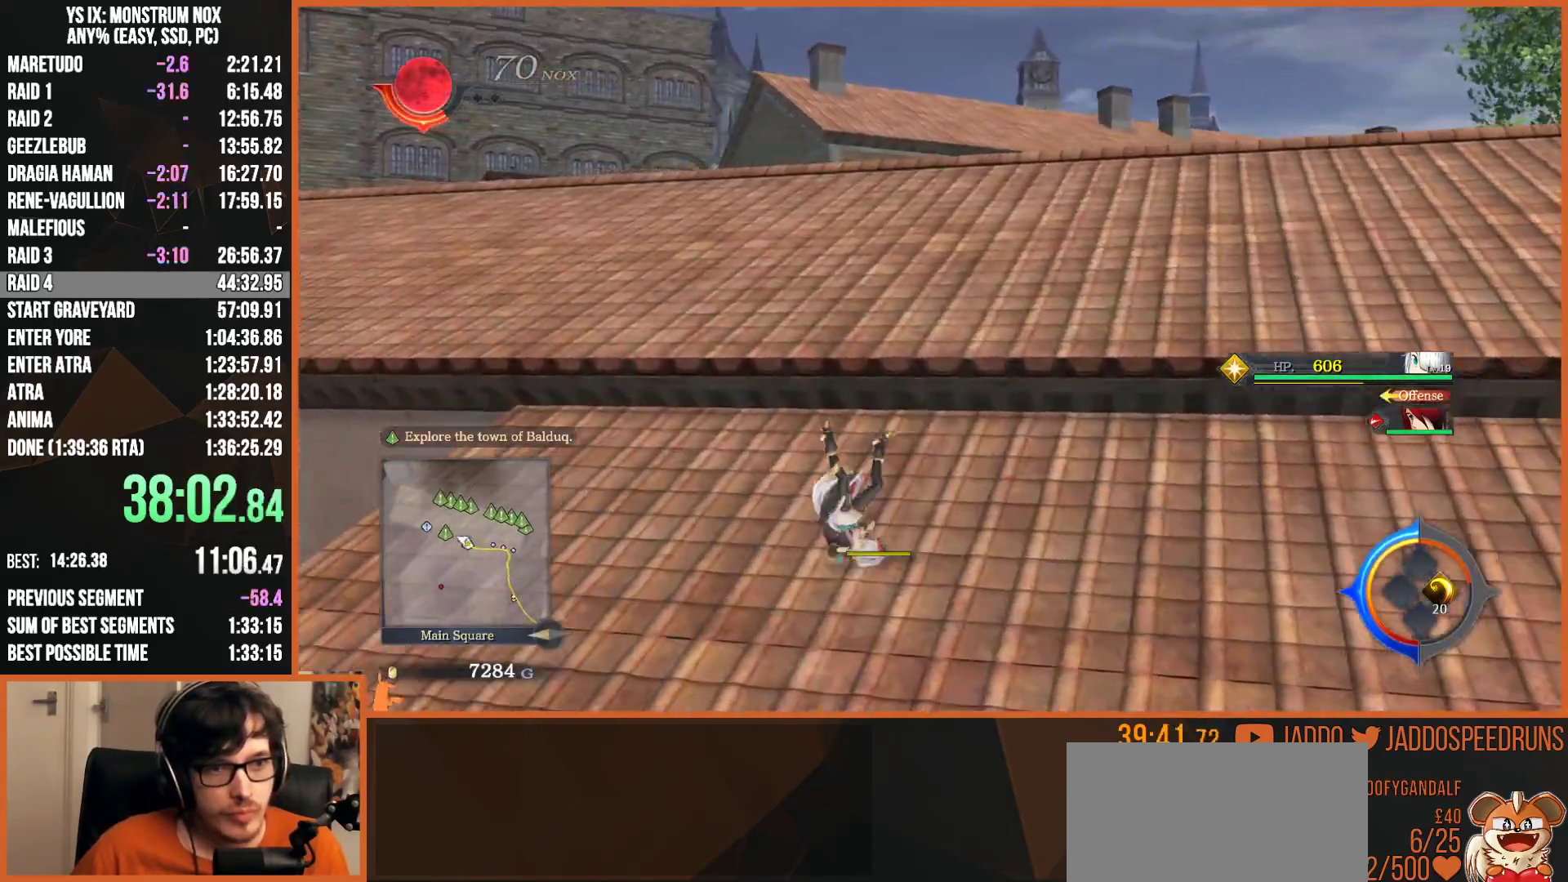
{"dt_ms": 500, "buttons": ["L2"], "left_stick": "left", "right_stick": "center", "button_events": []}
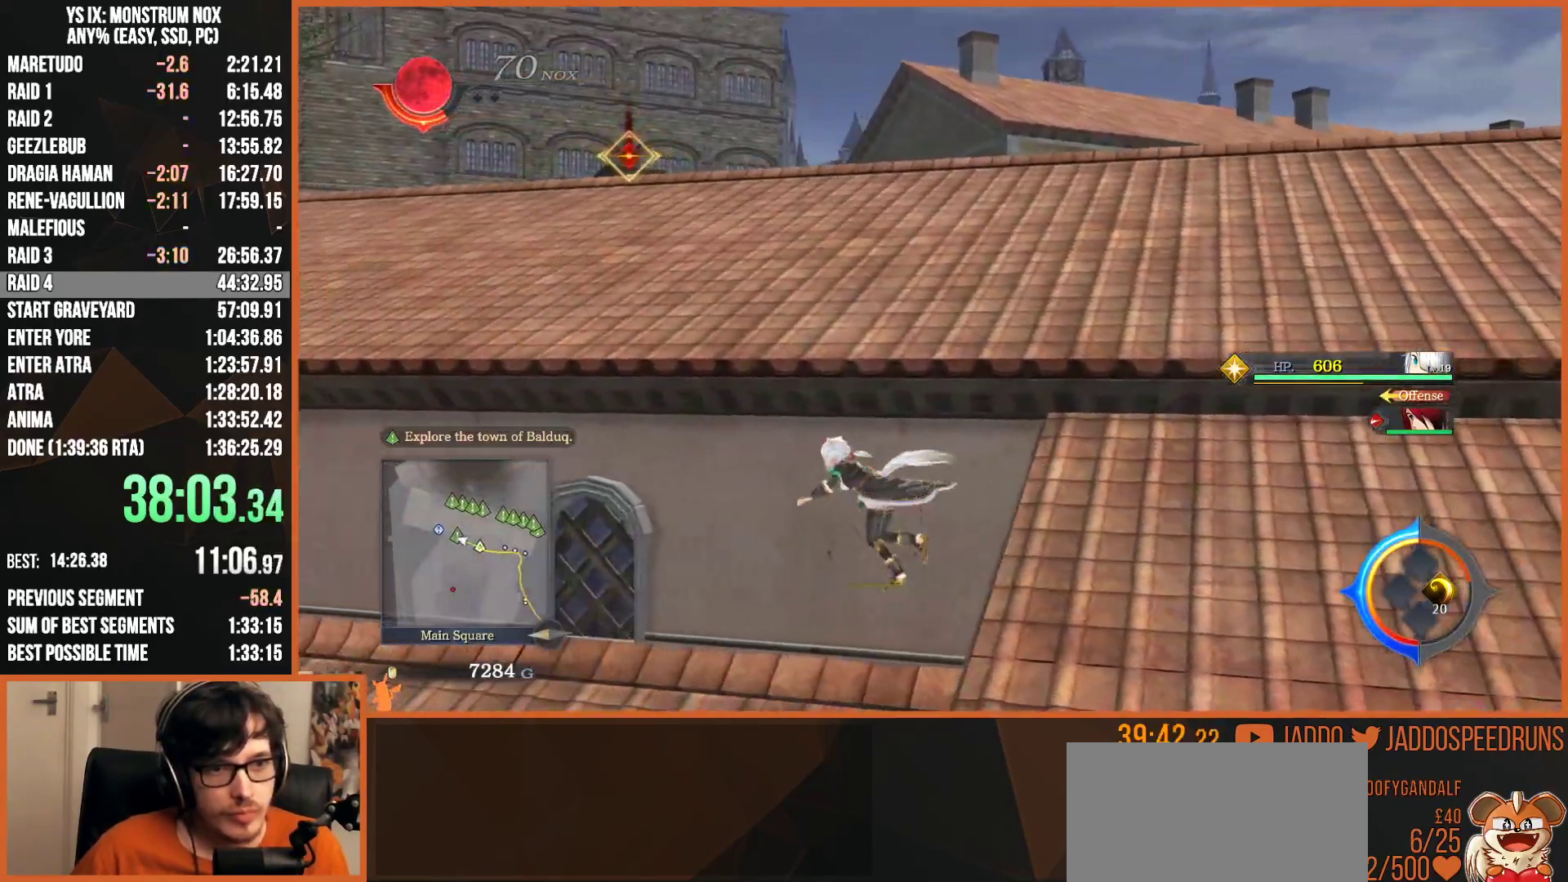
{"dt_ms": 500, "buttons": ["R1"], "left_stick": "center", "right_stick": "center", "button_events": [[383, "CROSS", "down"], [417, "L2", "up"], [450, "R1", "down"], [483, "CROSS", "up"]]}
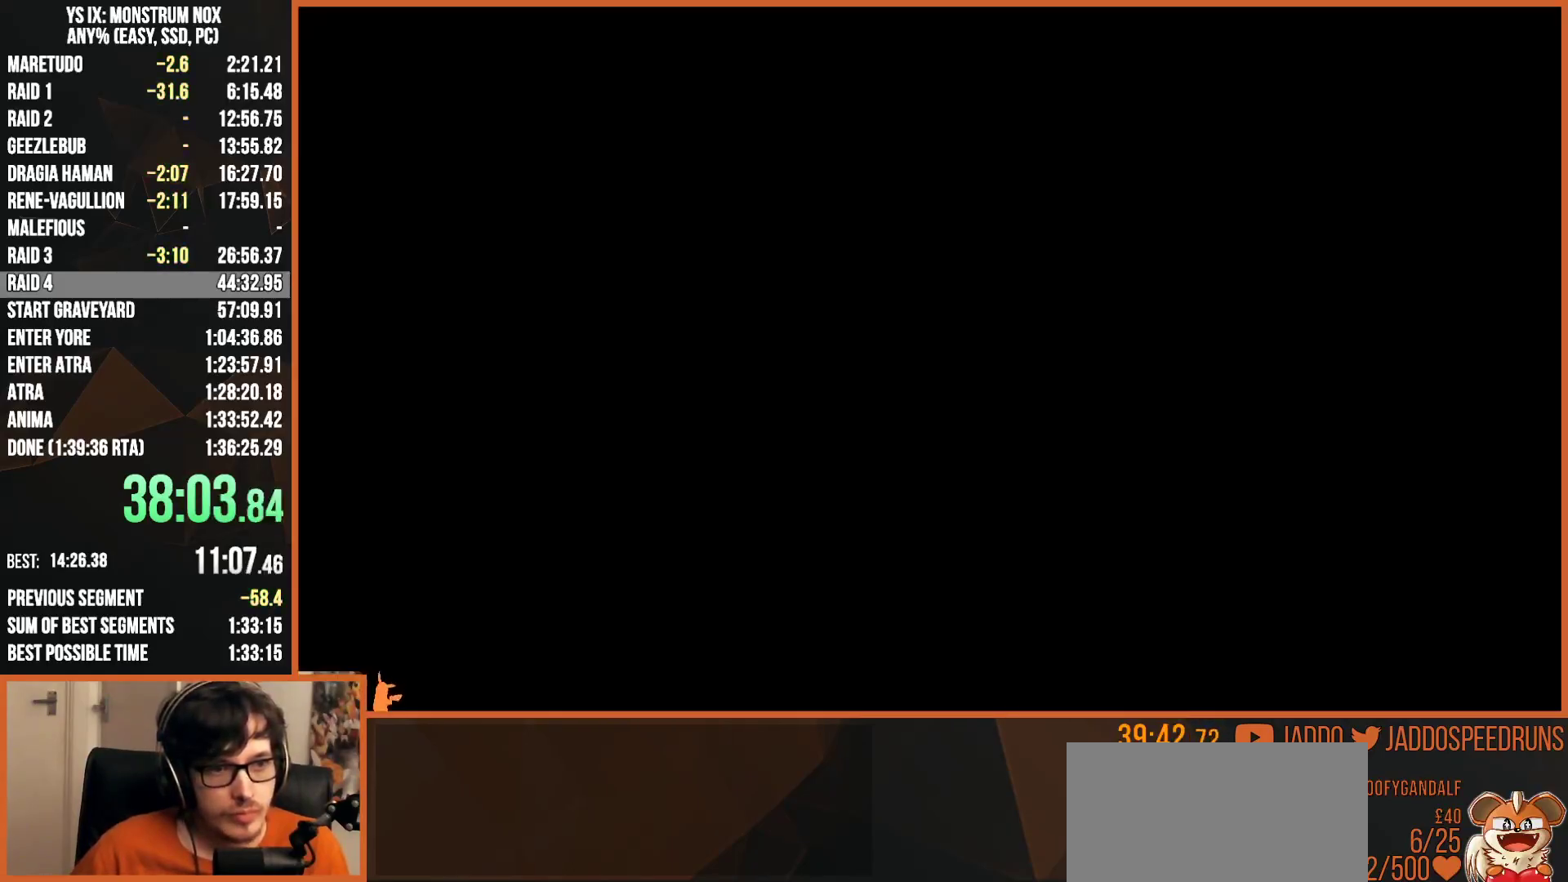
{"dt_ms": 500, "buttons": ["R1"], "left_stick": "center", "right_stick": "center", "button_events": [[317, "CROSS", "down"], [450, "CROSS", "up"]]}
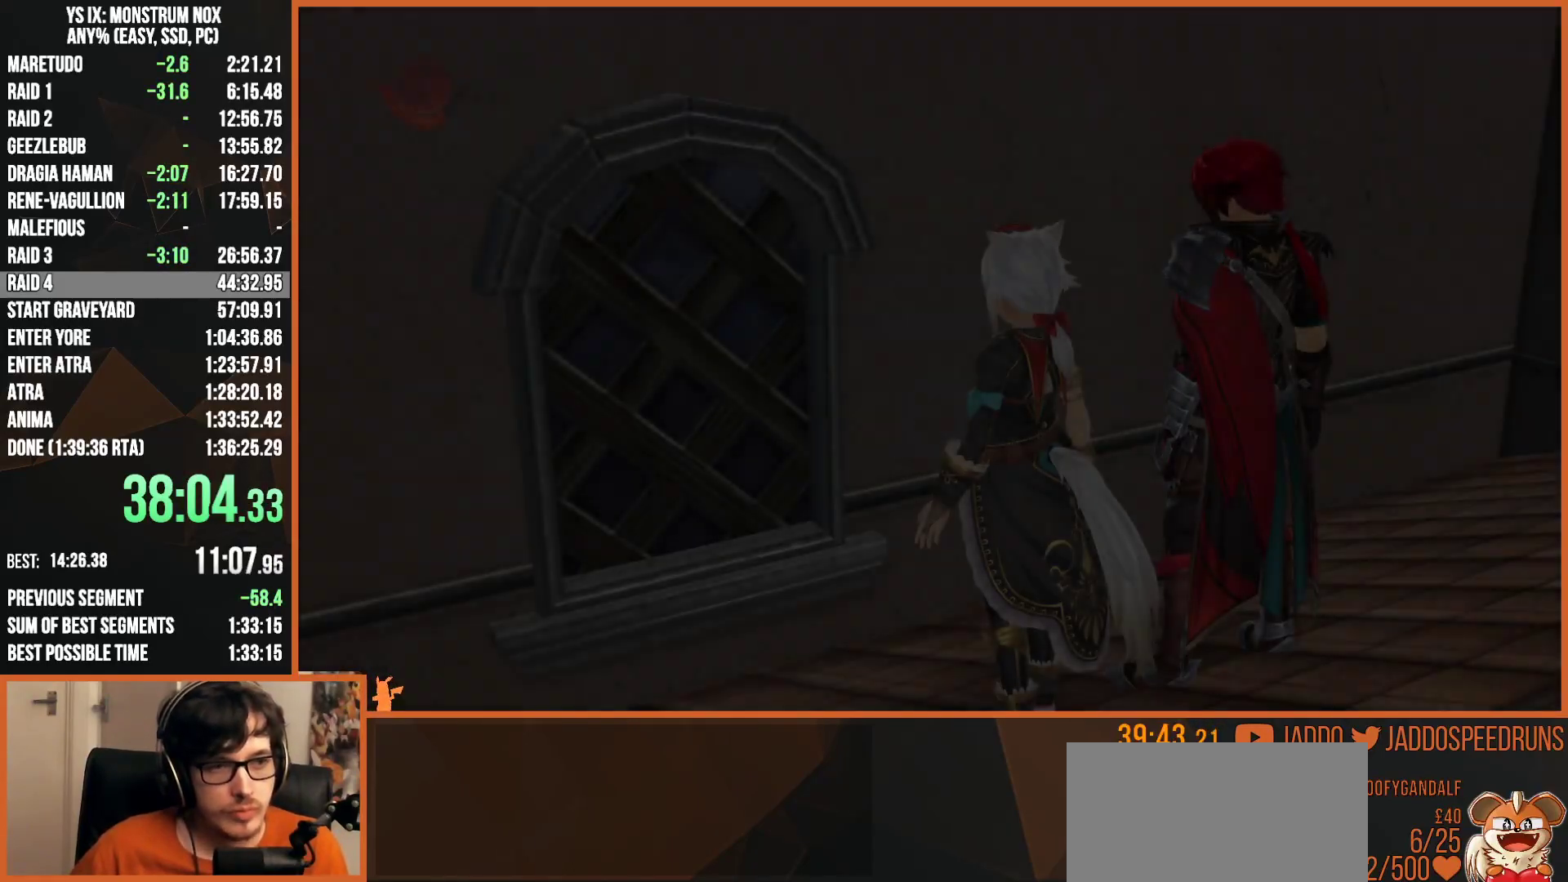
{"dt_ms": 500, "buttons": ["R1"], "left_stick": "center", "right_stick": "center", "button_events": []}
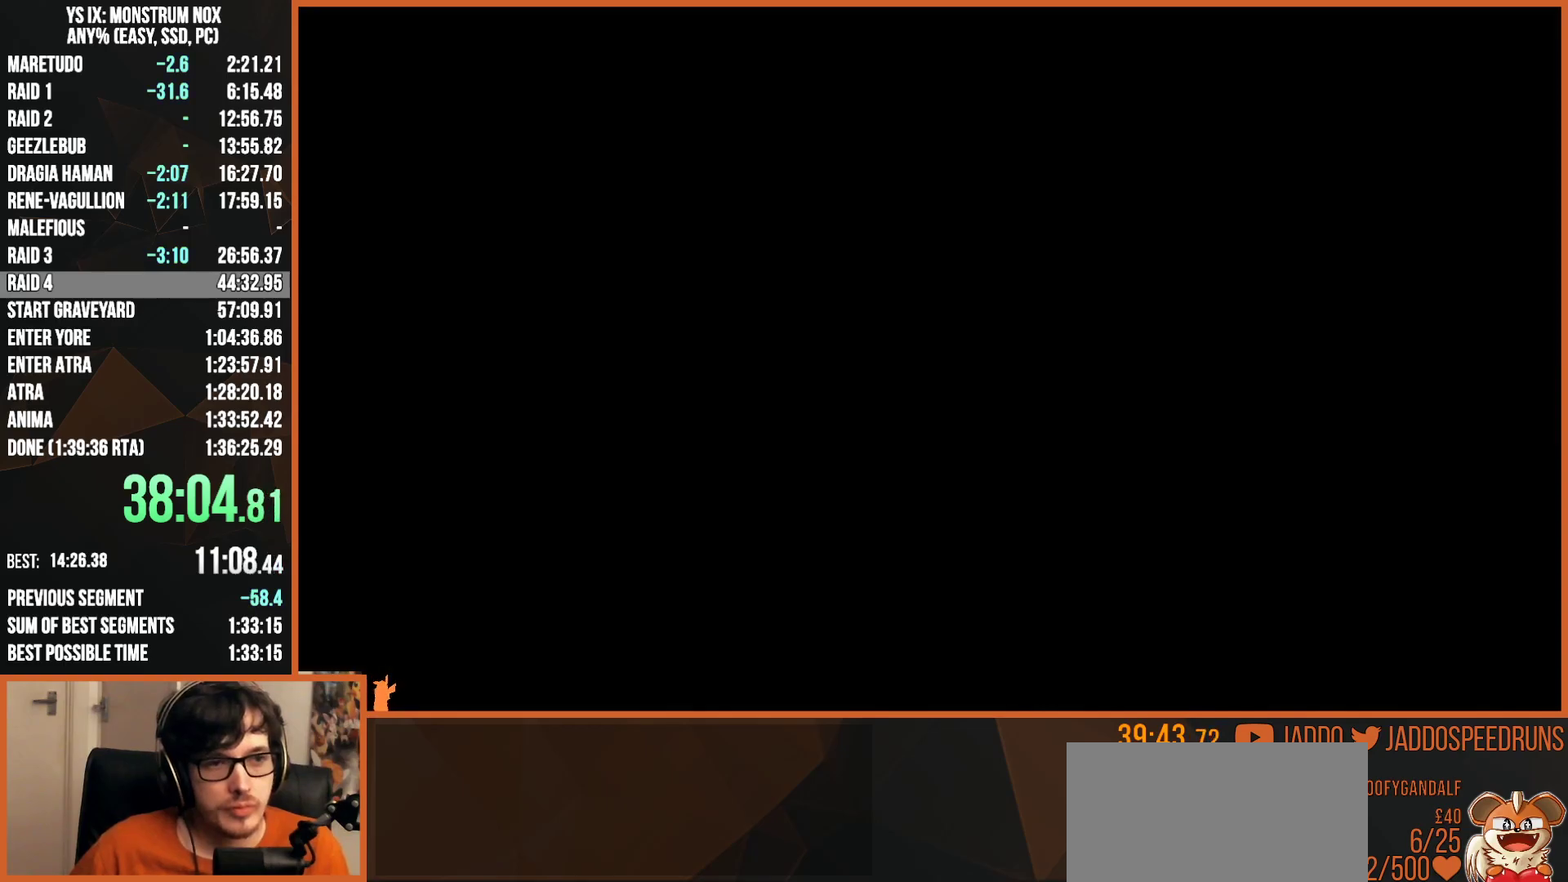
{"dt_ms": 500, "buttons": ["R1"], "left_stick": "center", "right_stick": "center", "button_events": []}
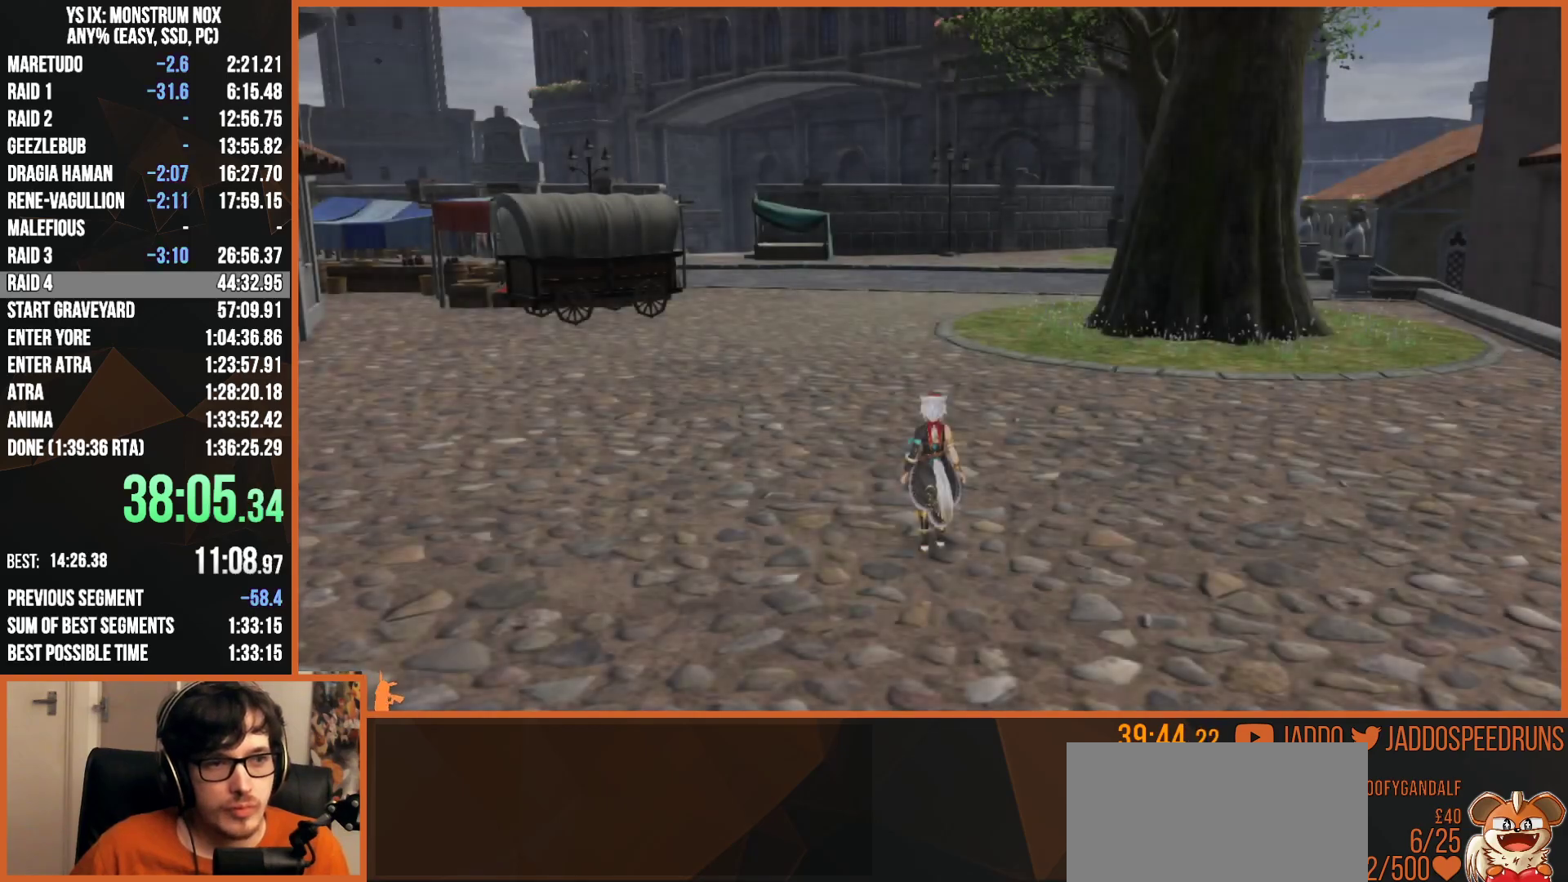
{"dt_ms": 500, "buttons": ["L2"], "left_stick": "right", "right_stick": "right", "button_events": [[283, "L2", "down"], [300, "R1", "up"]]}
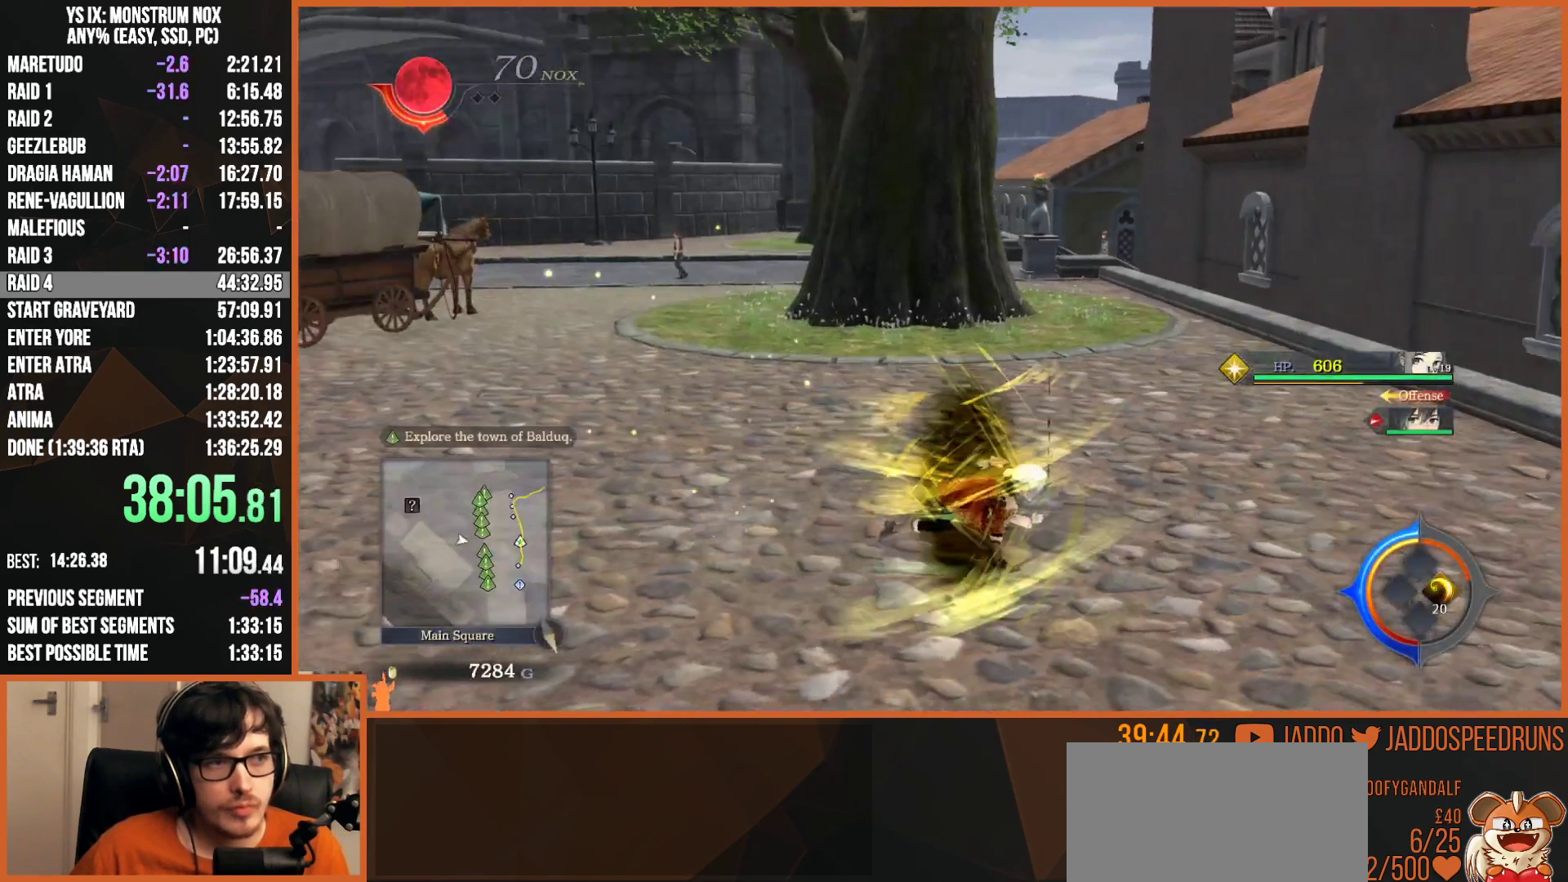
{"dt_ms": 500, "buttons": ["L2"], "left_stick": "up", "right_stick": "right", "button_events": []}
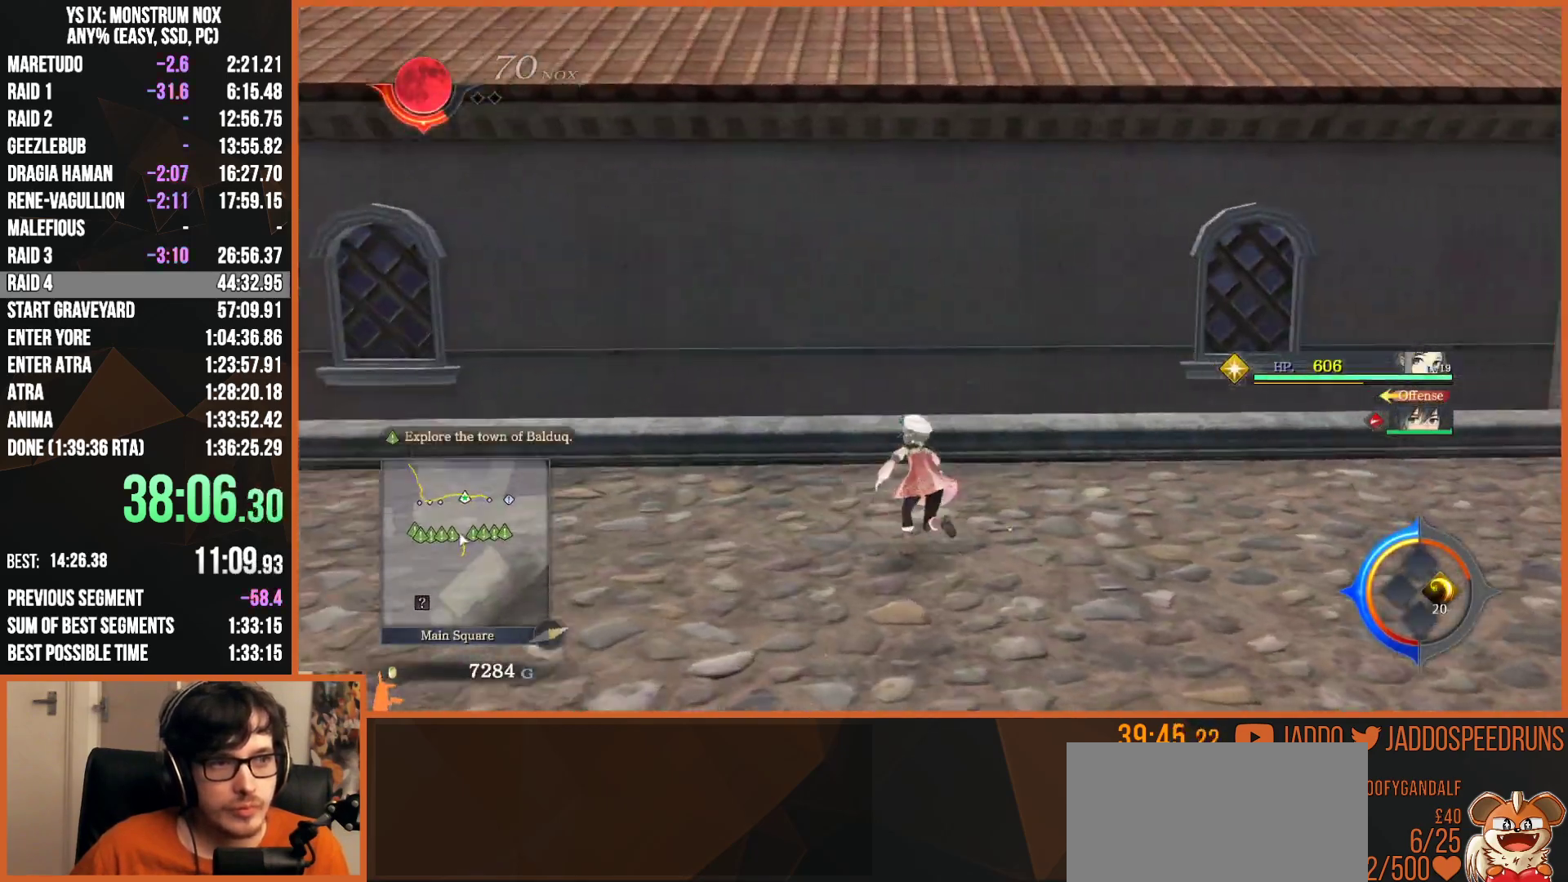
{"dt_ms": 500, "buttons": ["CROSS"], "left_stick": "center", "right_stick": "center", "button_events": [[433, "L2", "up"], [467, "CROSS", "down"]]}